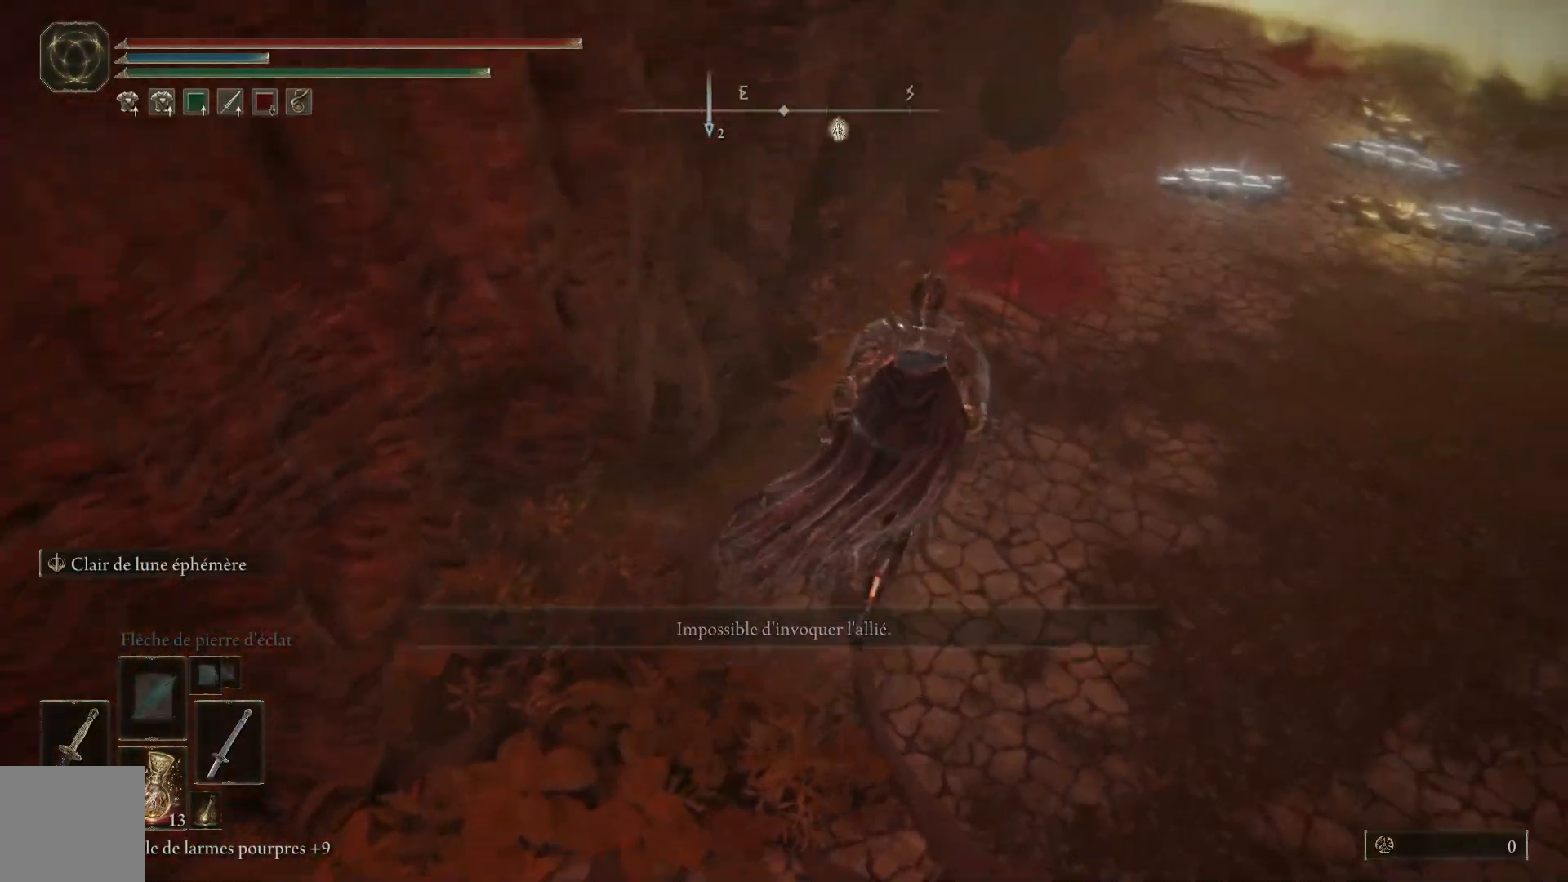
Gameplay with a controller (Xbox layout); each line is a JSON object with the inputs held at the frame after it. "events" lists button and stick changes between this image and that frame as [ms after this image, input, new state], when the widget could be followed in between. Not read: SHARE Z.
{"buttons": [], "left_stick": "up-right", "right_stick": "down-right", "events": [[300, "right_stick", "down-right"]]}
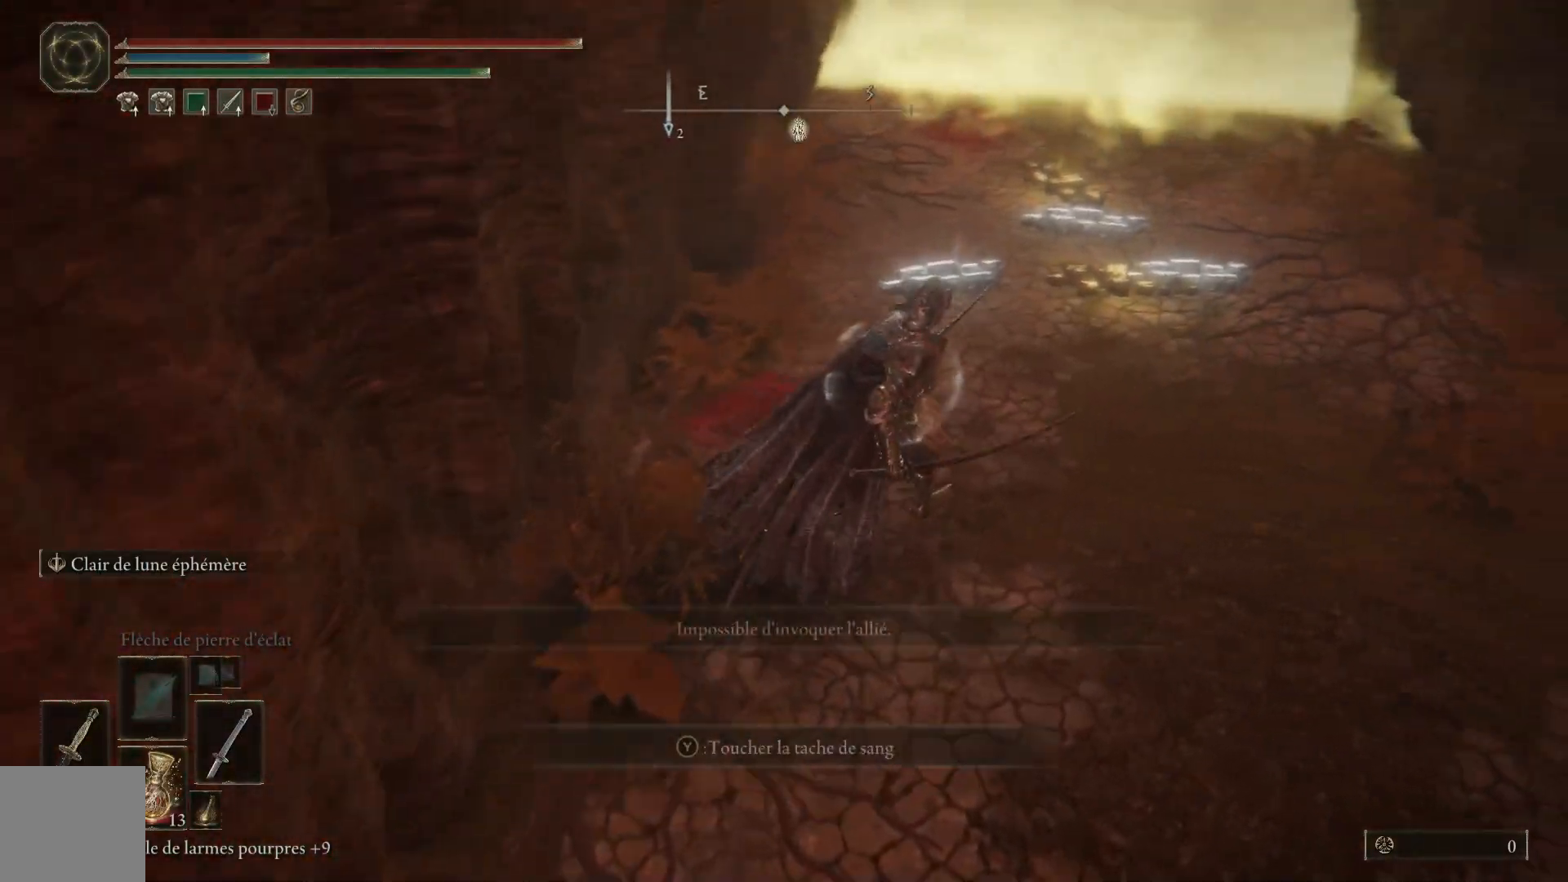
{"buttons": [], "left_stick": "up-right", "right_stick": "center", "events": [[83, "right_stick", "center"]]}
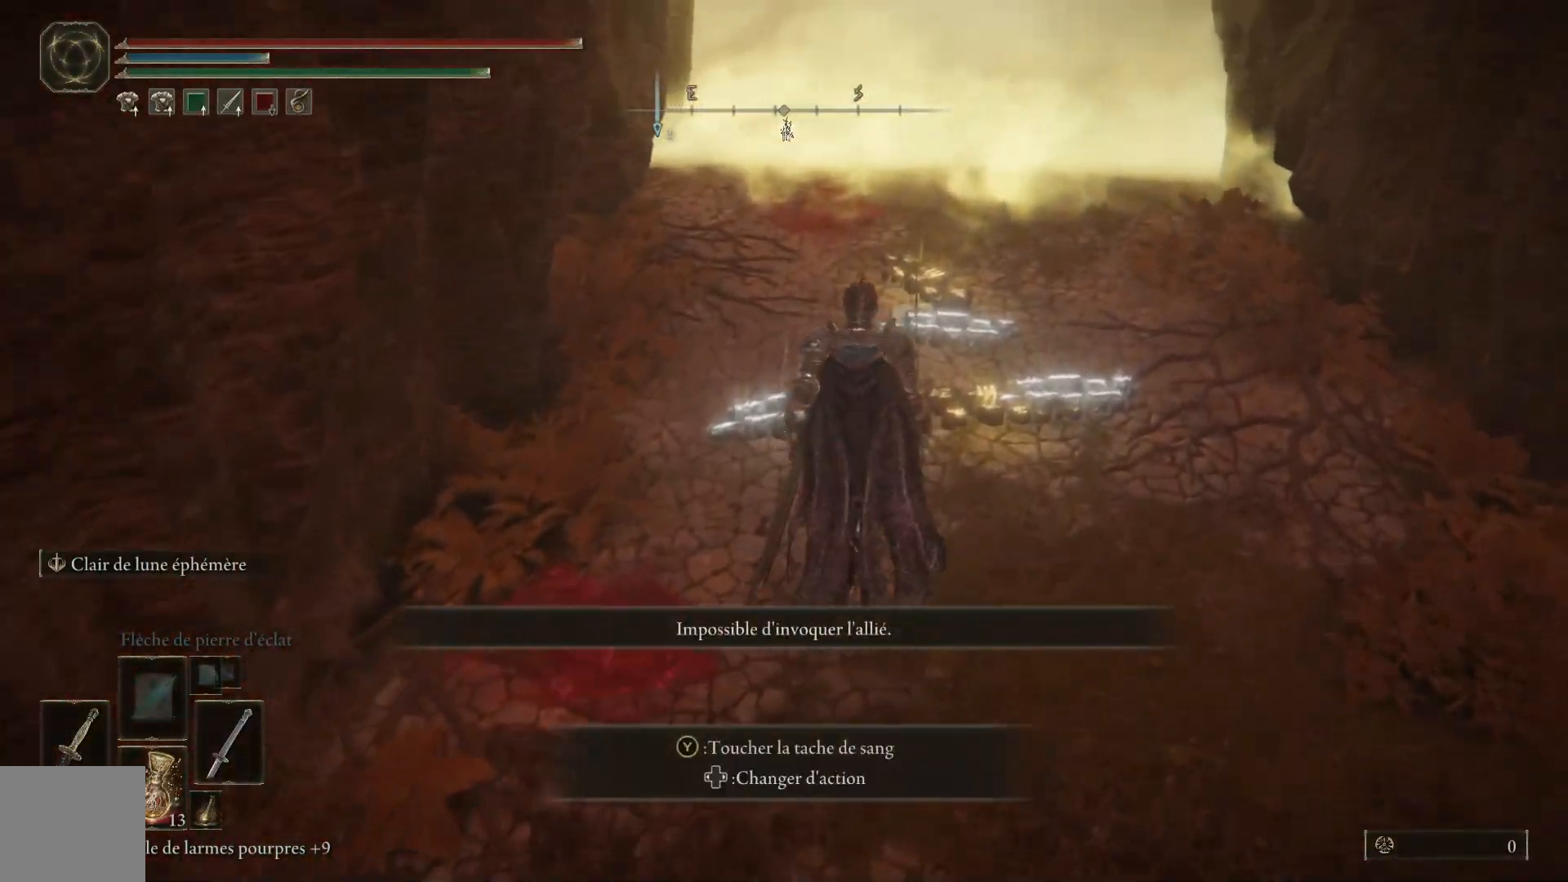
{"buttons": [], "left_stick": "center", "right_stick": "center", "events": [[217, "Y", "down"], [350, "Y", "up"], [383, "left_stick", "center"]]}
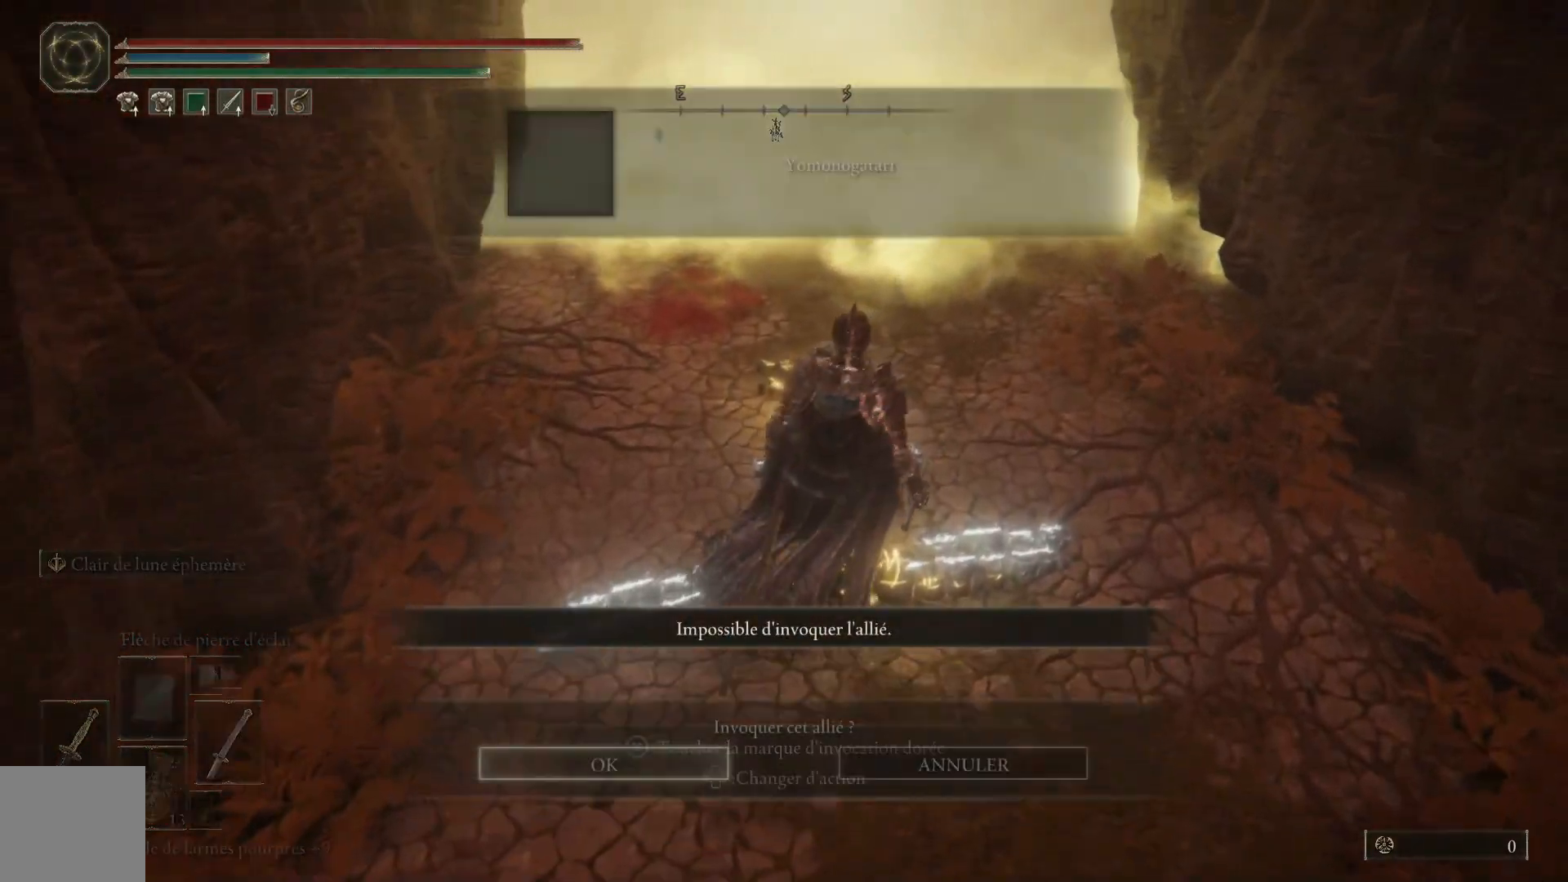
{"buttons": [], "left_stick": "center", "right_stick": "center", "events": [[183, "A", "down"], [333, "A", "up"]]}
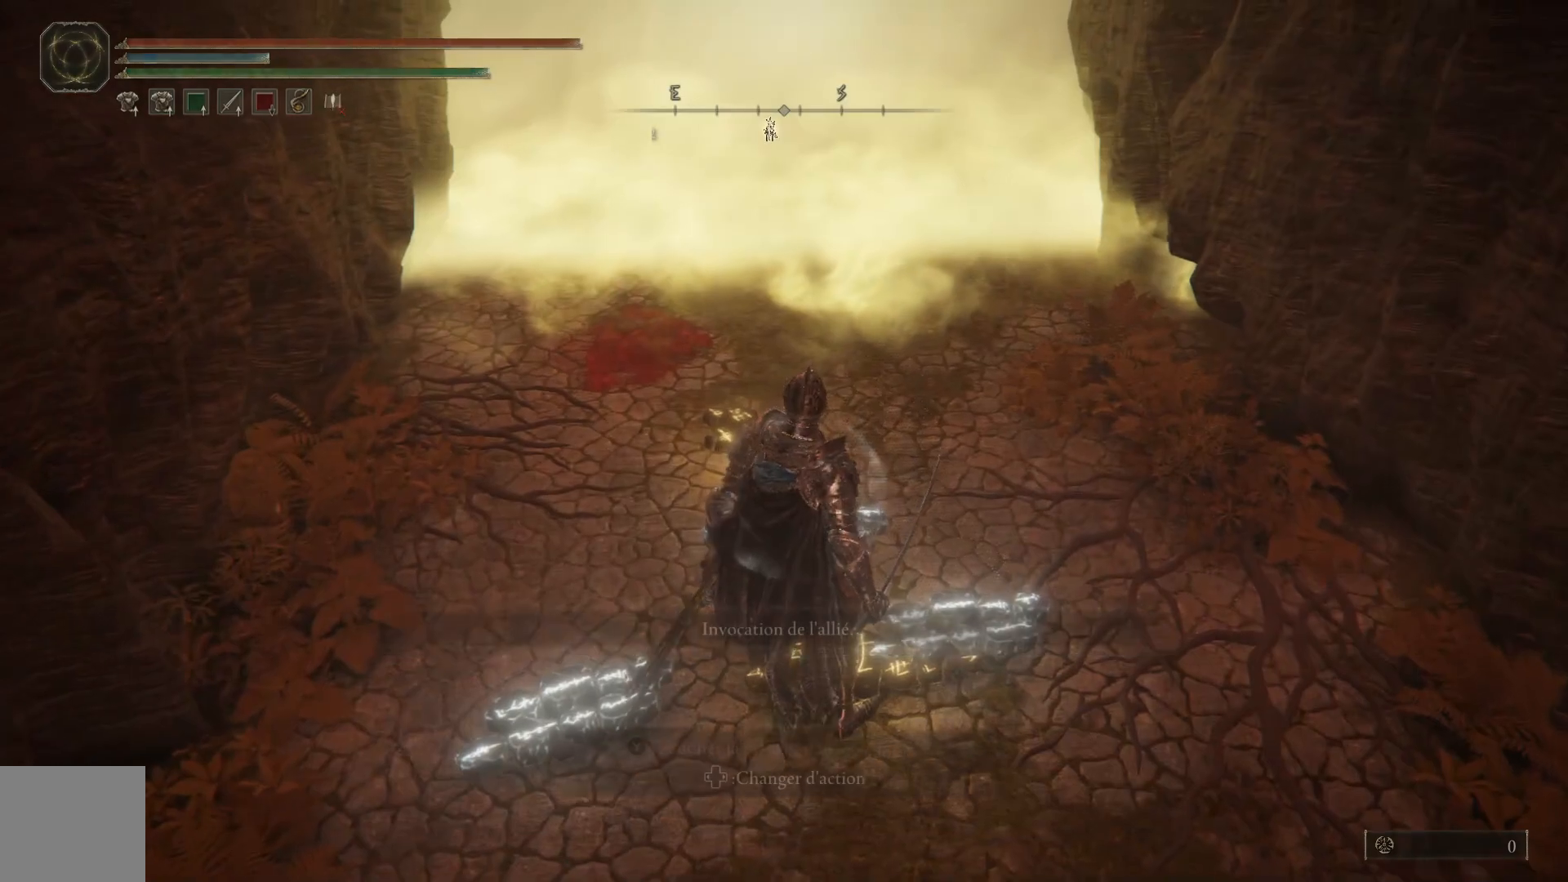
{"buttons": [], "left_stick": "up", "right_stick": "center", "events": [[467, "left_stick", "up"]]}
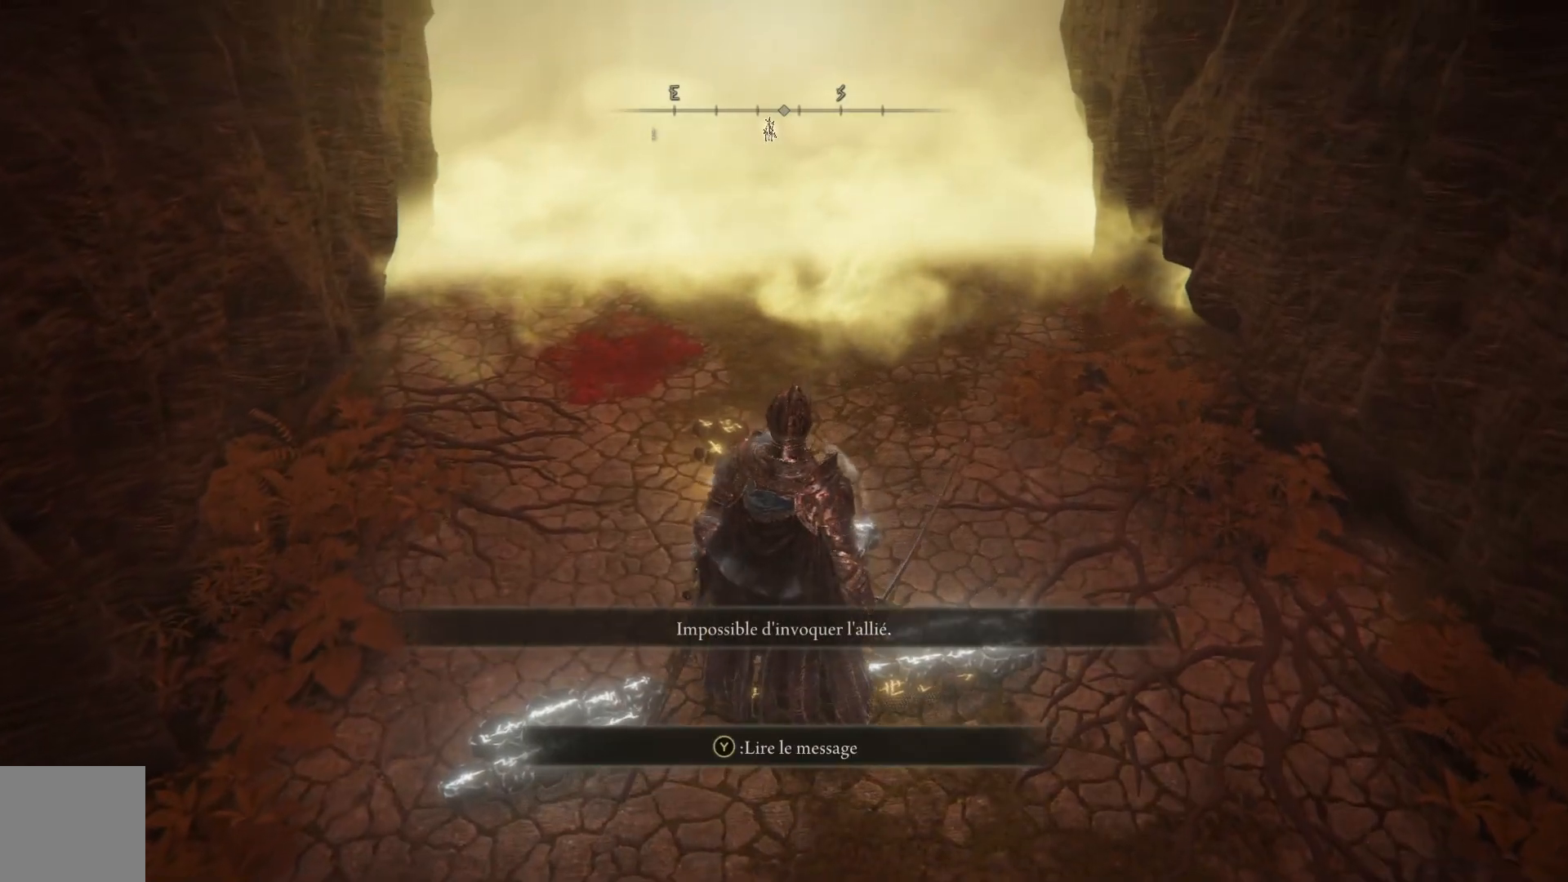
{"buttons": ["Y"], "left_stick": "up", "right_stick": "center", "events": [[483, "Y", "down"]]}
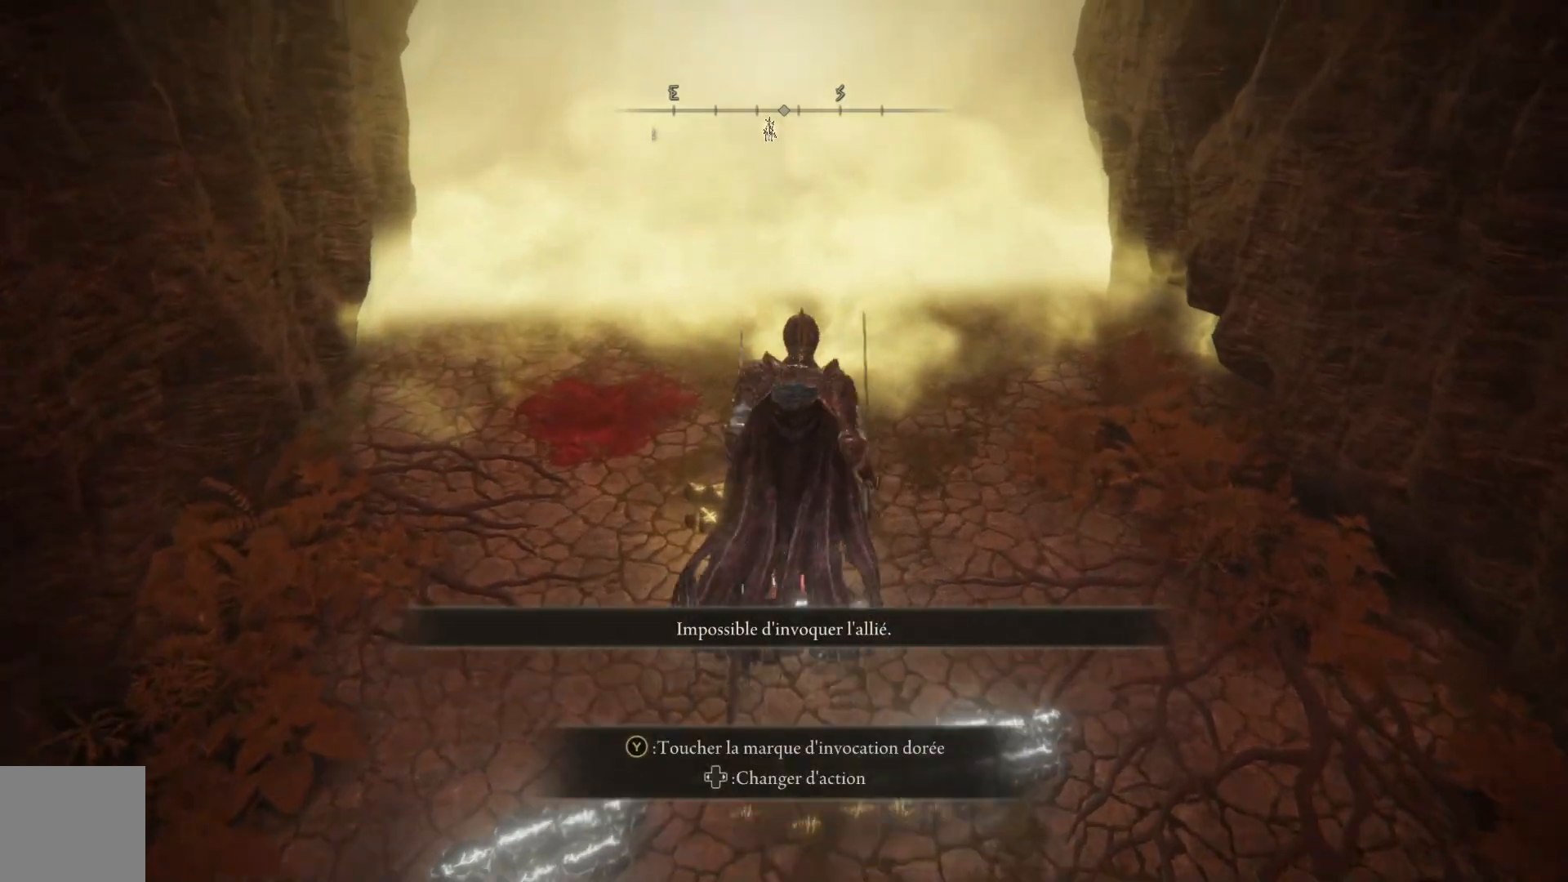
{"buttons": ["A"], "left_stick": "center", "right_stick": "center", "events": [[83, "left_stick", "center"], [133, "Y", "up"], [433, "A", "down"]]}
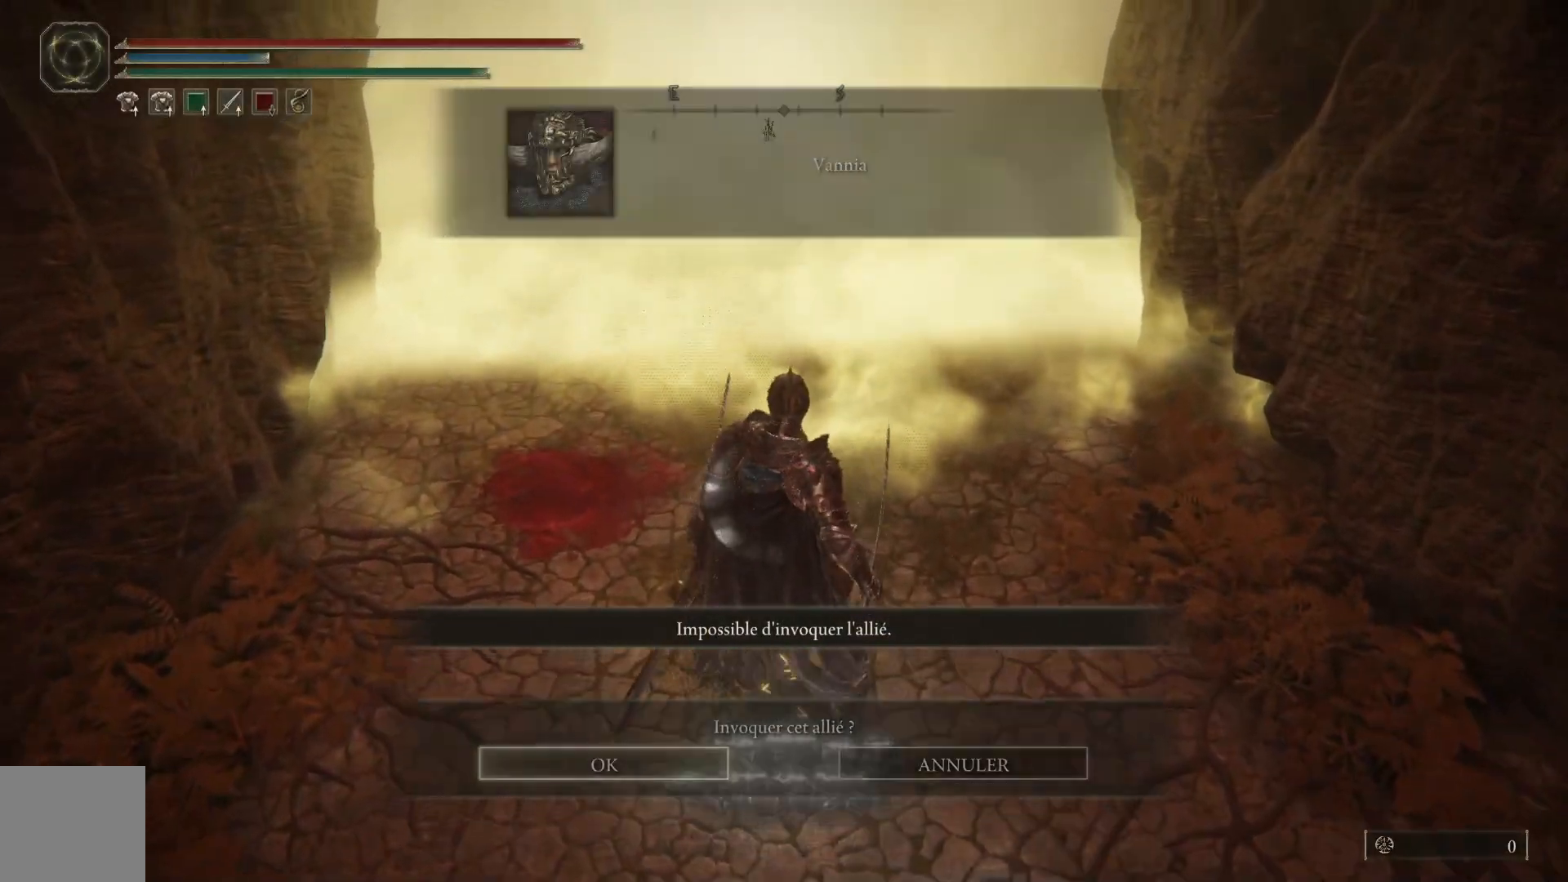
{"buttons": [], "left_stick": "center", "right_stick": "center", "events": [[50, "A", "up"]]}
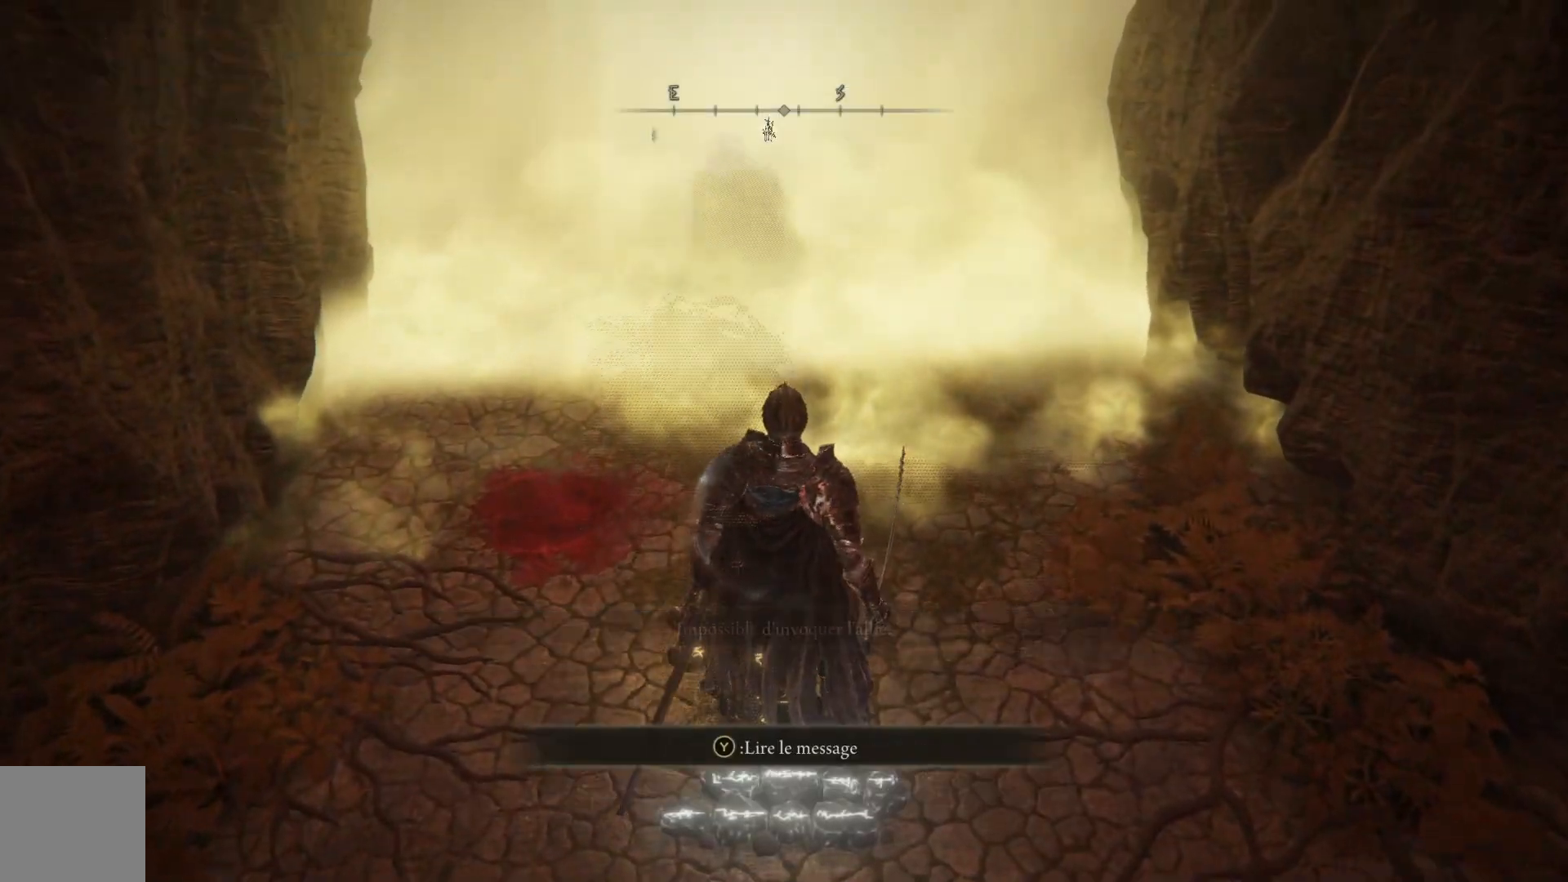
{"buttons": [], "left_stick": "right", "right_stick": "right", "events": [[267, "right_stick", "right"], [400, "left_stick", "right"]]}
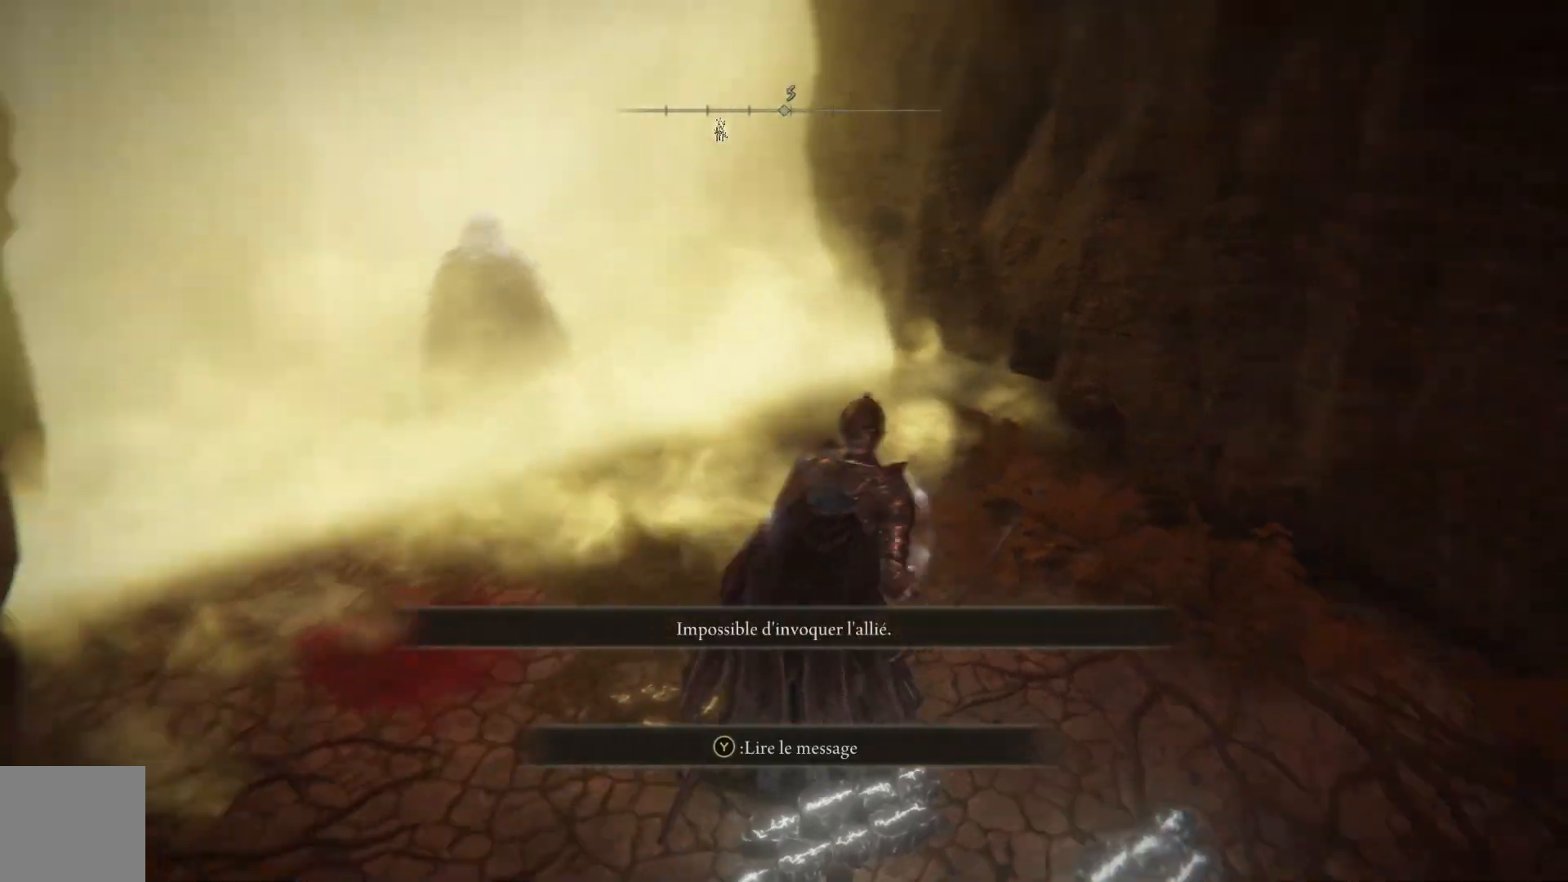
{"buttons": [], "left_stick": "right", "right_stick": "down-right", "events": [[67, "right_stick", "down-right"]]}
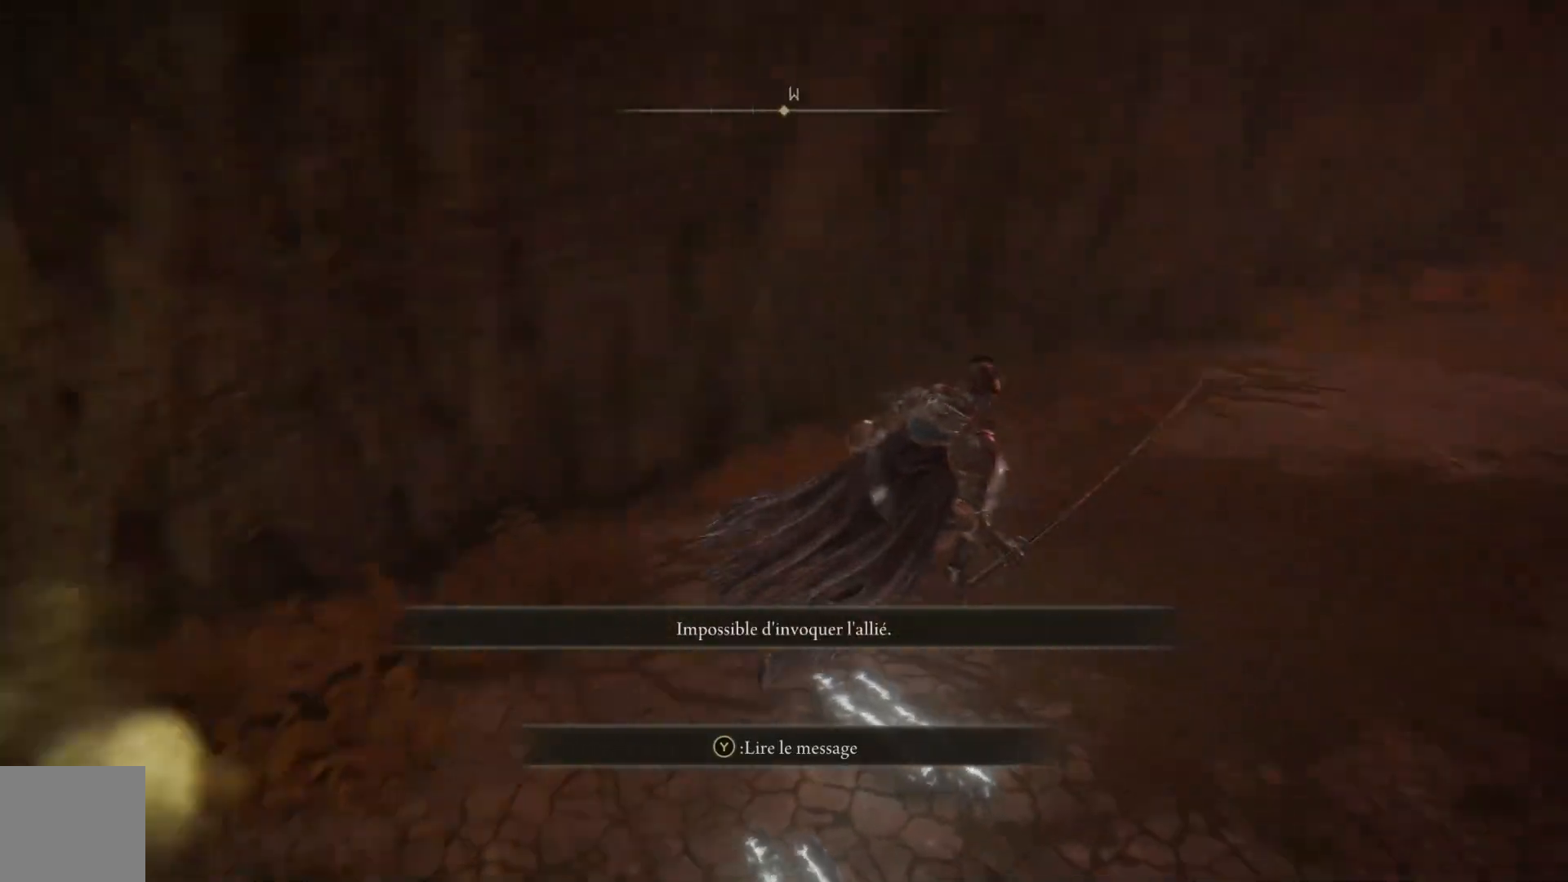
{"buttons": [], "left_stick": "up-right", "right_stick": "center", "events": [[17, "left_stick", "up-right"], [350, "right_stick", "center"]]}
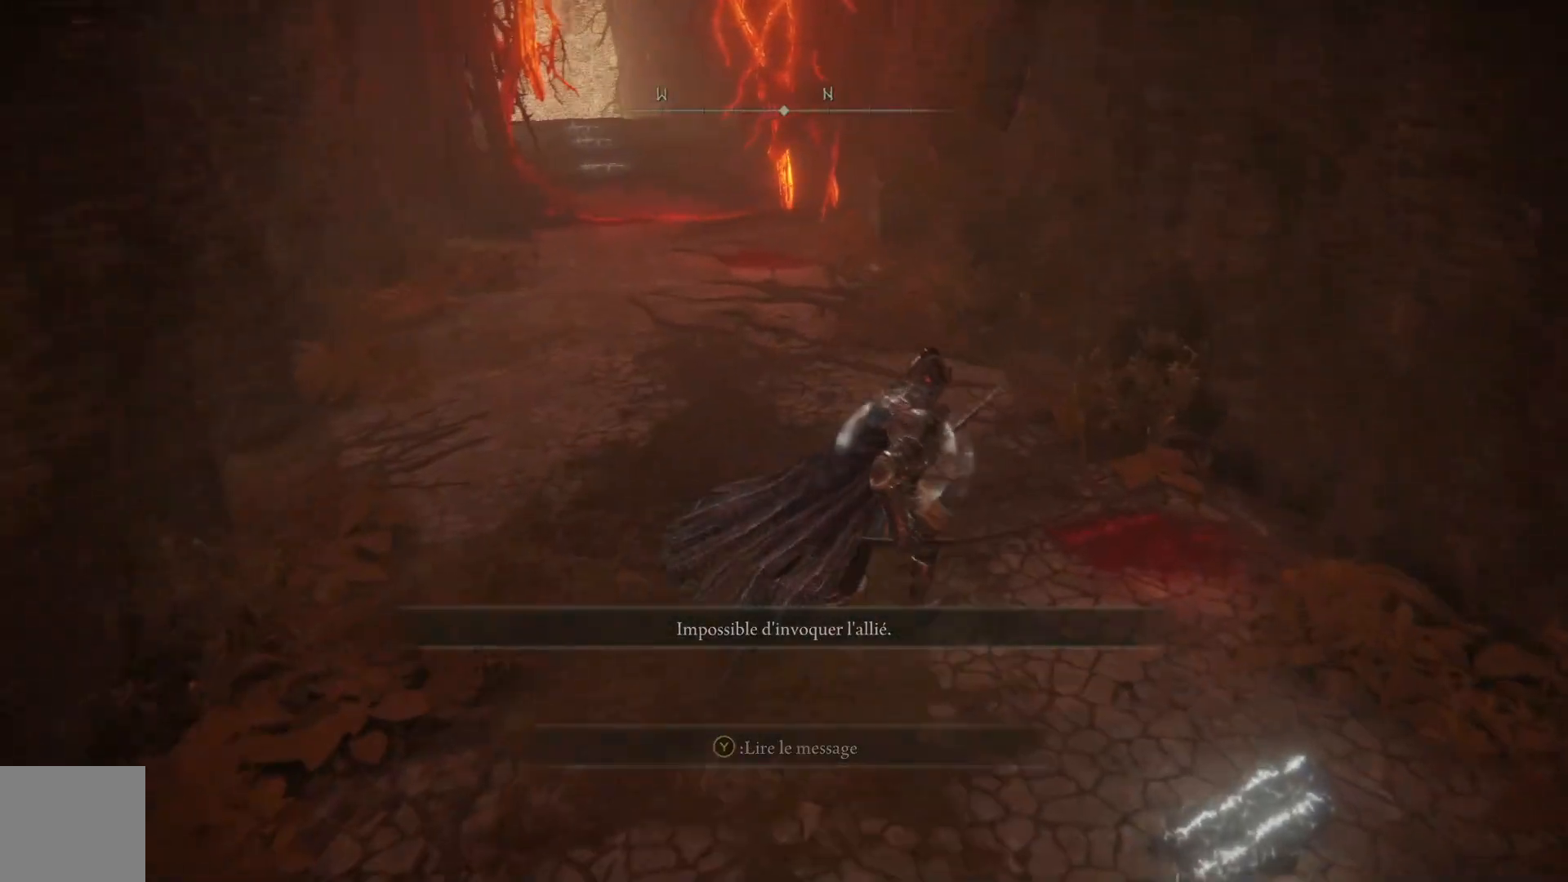
{"buttons": [], "left_stick": "right", "right_stick": "right", "events": [[200, "left_stick", "right"], [233, "right_stick", "right"]]}
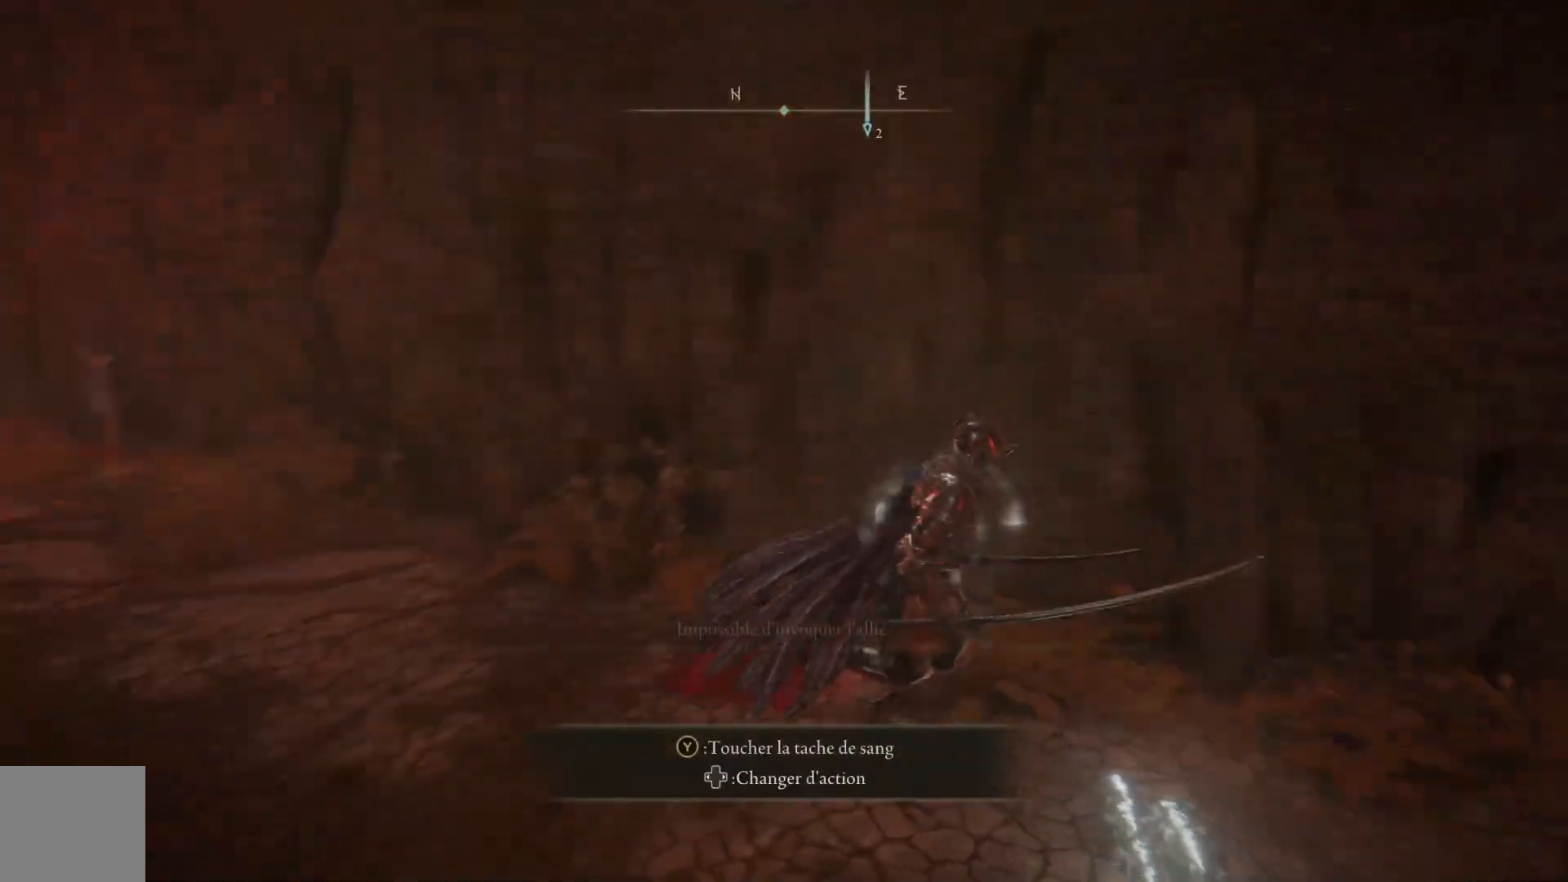
{"buttons": [], "left_stick": "right", "right_stick": "right", "events": []}
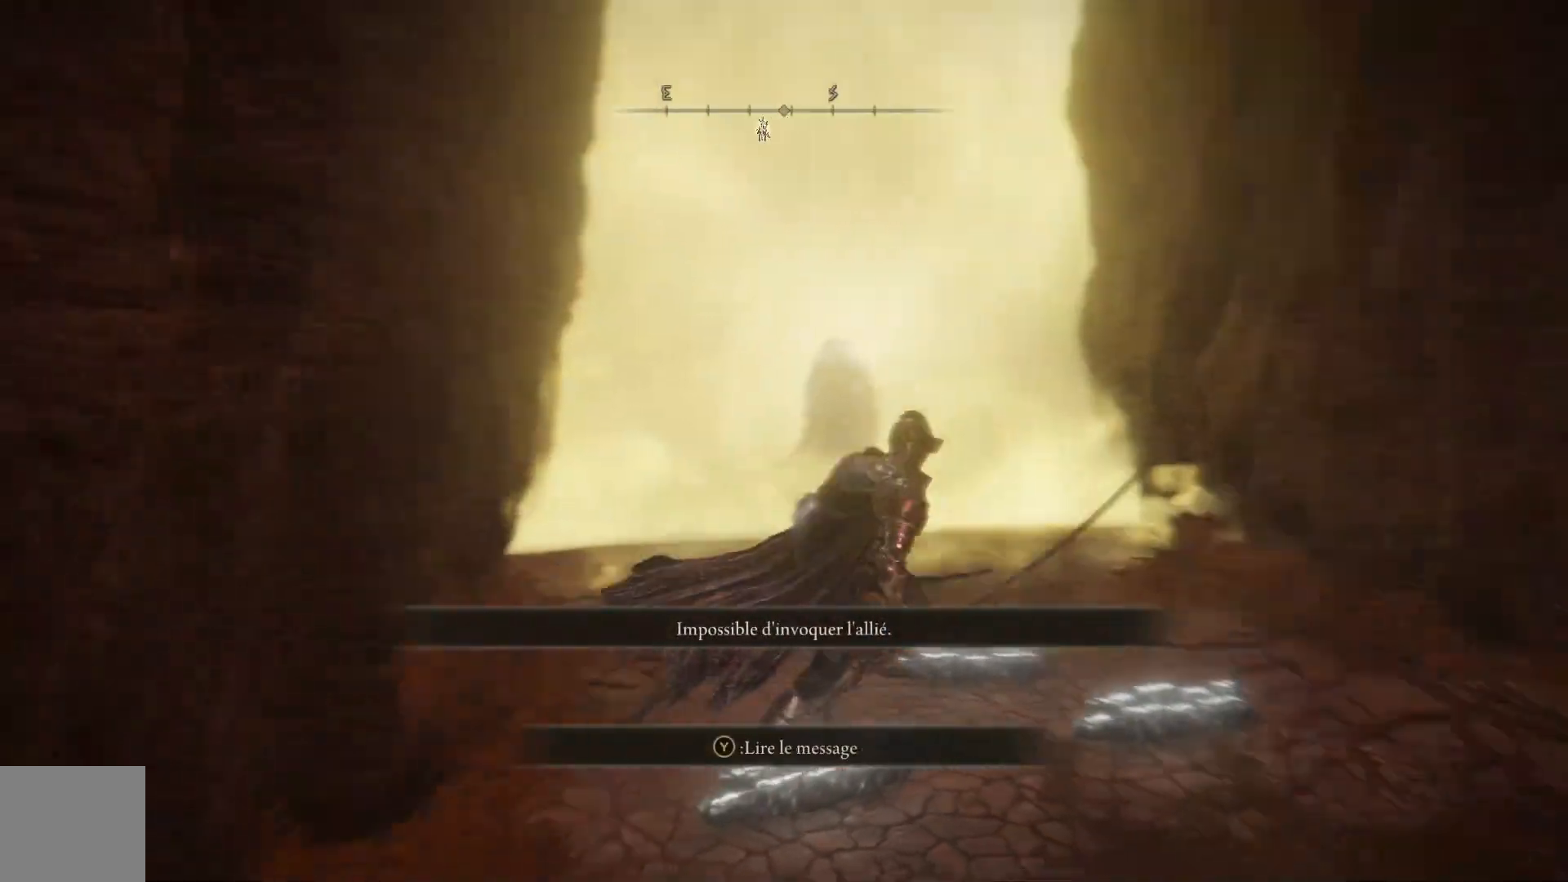
{"buttons": [], "left_stick": "up", "right_stick": "center", "events": [[17, "left_stick", "up-right"], [100, "right_stick", "center"], [150, "left_stick", "up"]]}
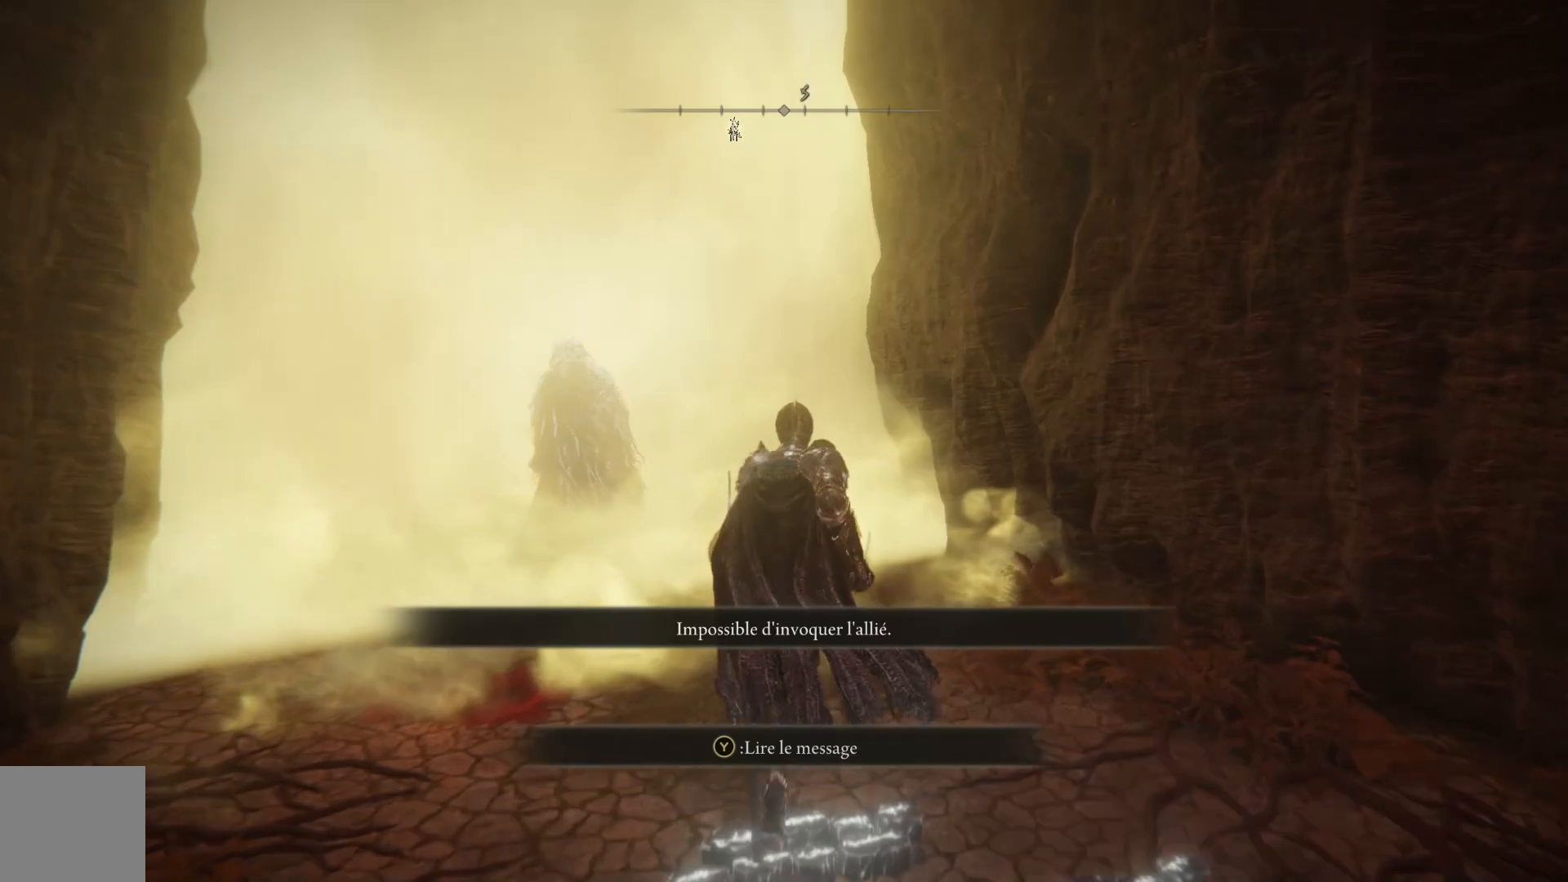
{"buttons": [], "left_stick": "up-left", "right_stick": "center", "events": [[183, "left_stick", "up-left"]]}
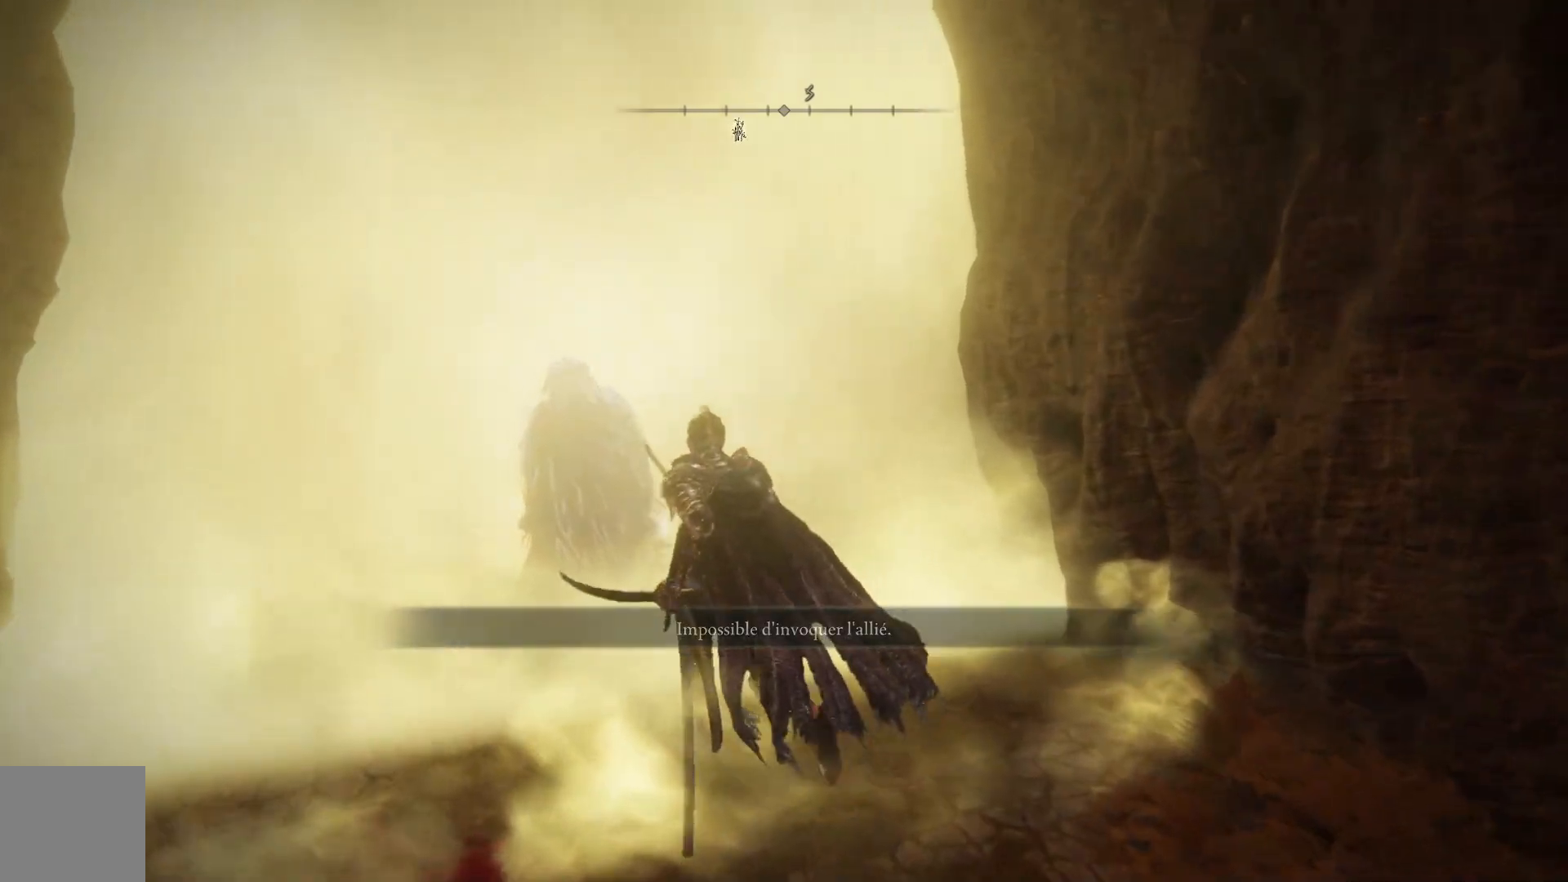
{"buttons": ["Y"], "left_stick": "up-left", "right_stick": "center", "events": [[150, "Y", "down"], [267, "Y", "up"], [433, "Y", "down"]]}
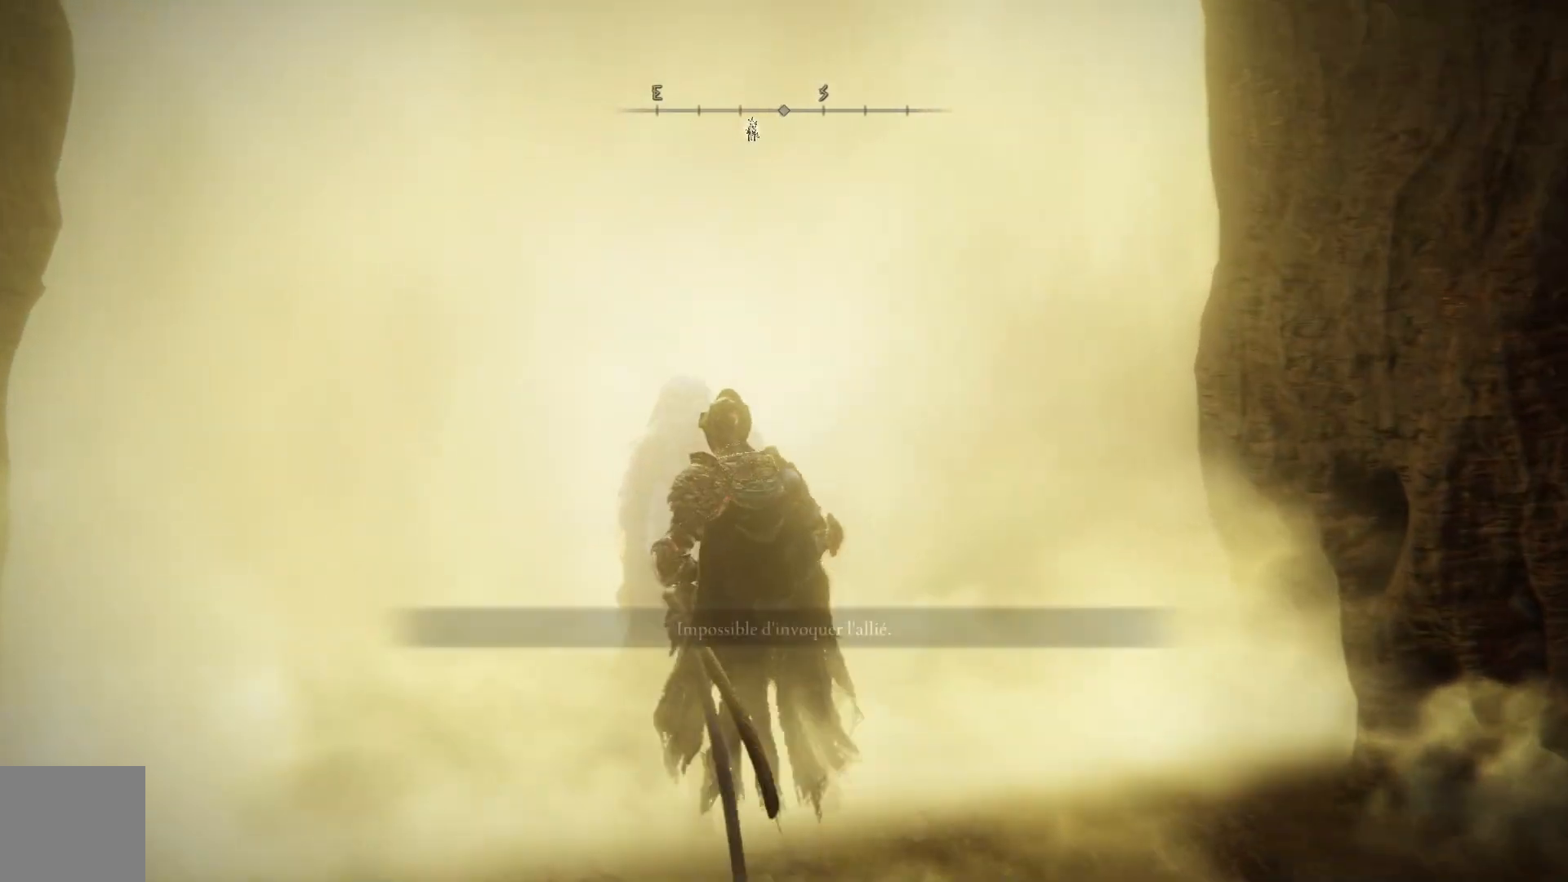
{"buttons": [], "left_stick": "up-left", "right_stick": "center", "events": [[33, "Y", "up"], [167, "Y", "down"], [217, "Y", "up"]]}
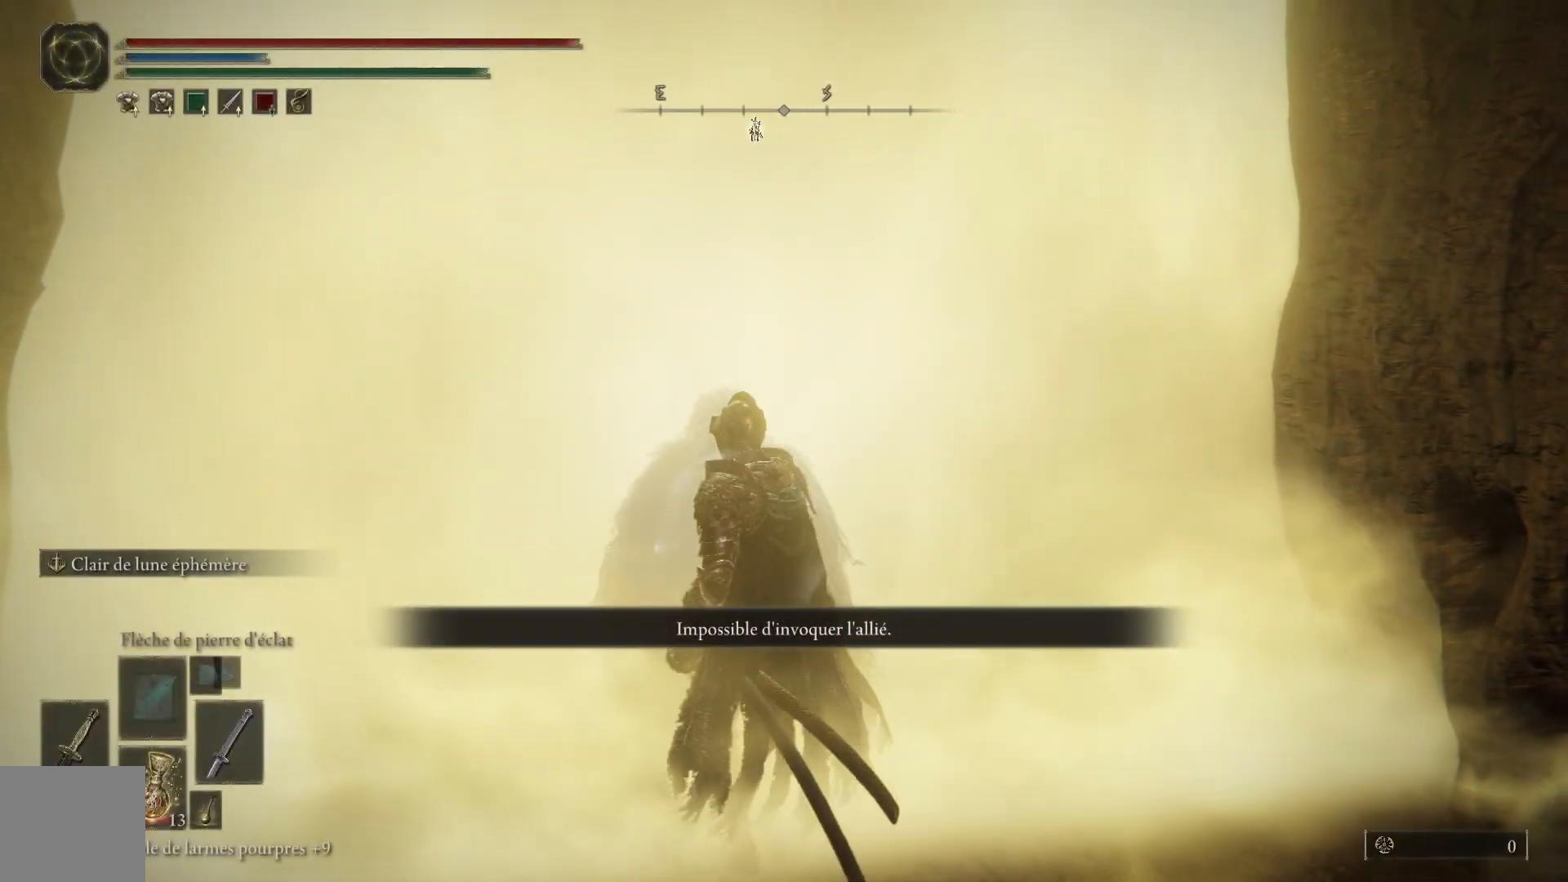
{"buttons": [], "left_stick": "up-left", "right_stick": "center", "events": []}
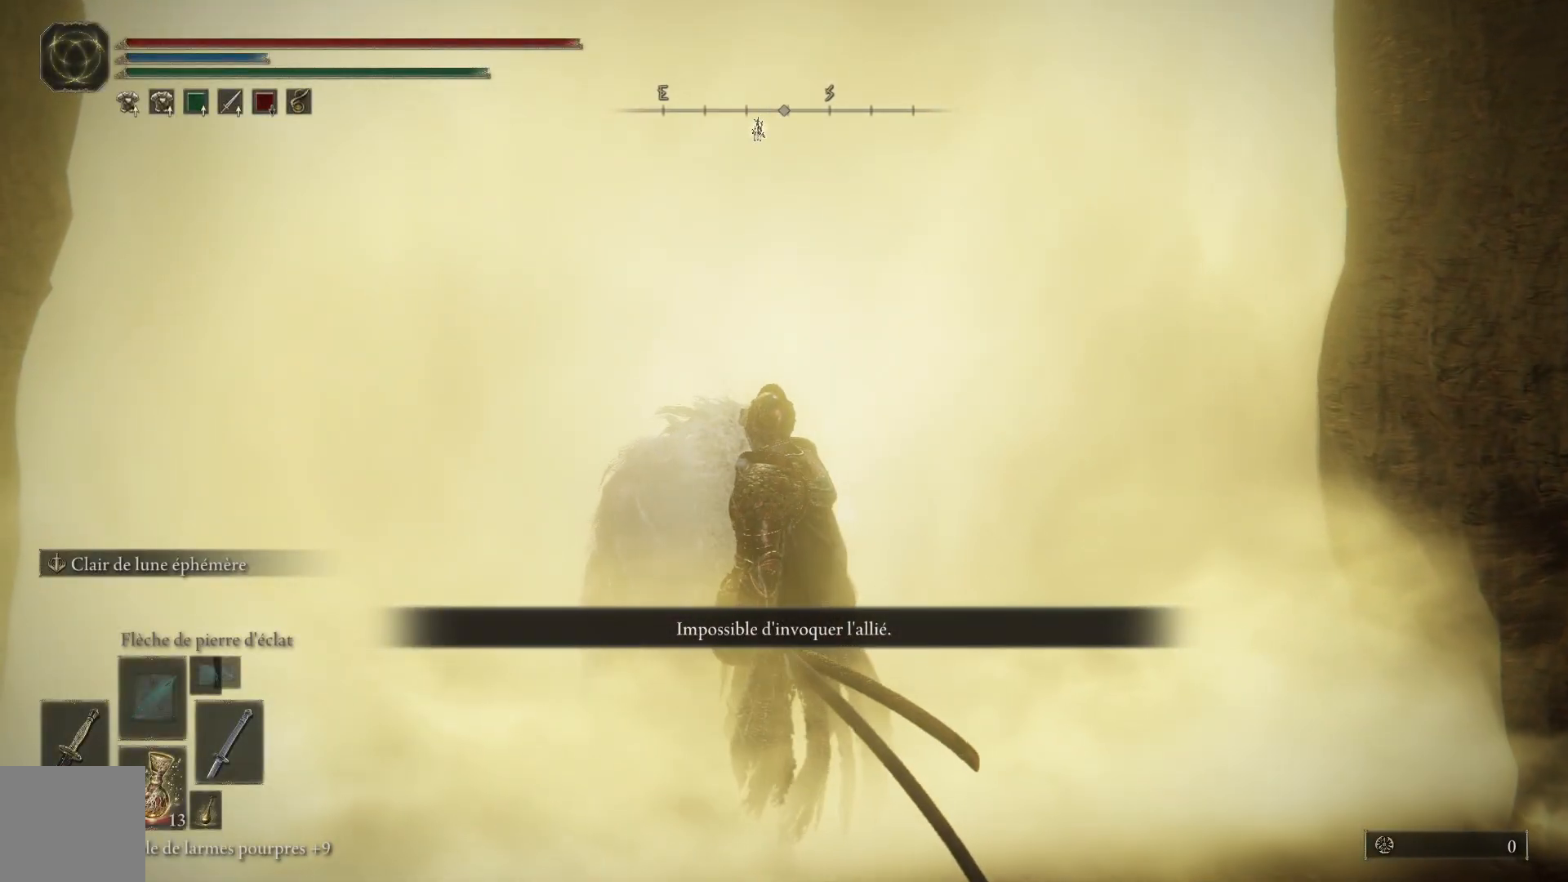
{"buttons": [], "left_stick": "center", "right_stick": "center", "events": [[100, "left_stick", "center"]]}
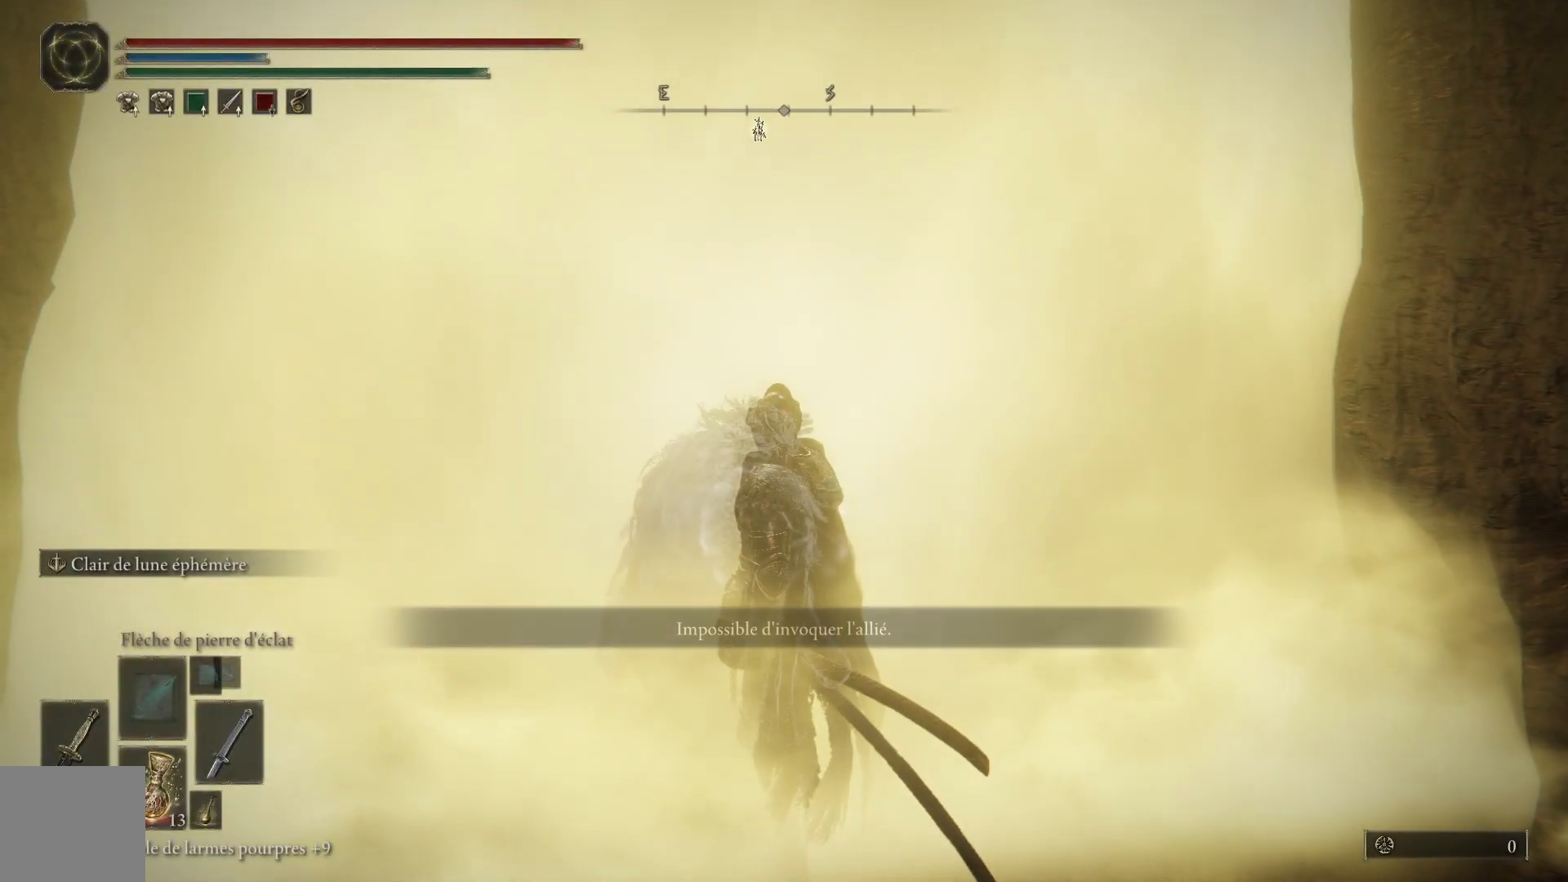
{"buttons": [], "left_stick": "center", "right_stick": "center", "events": []}
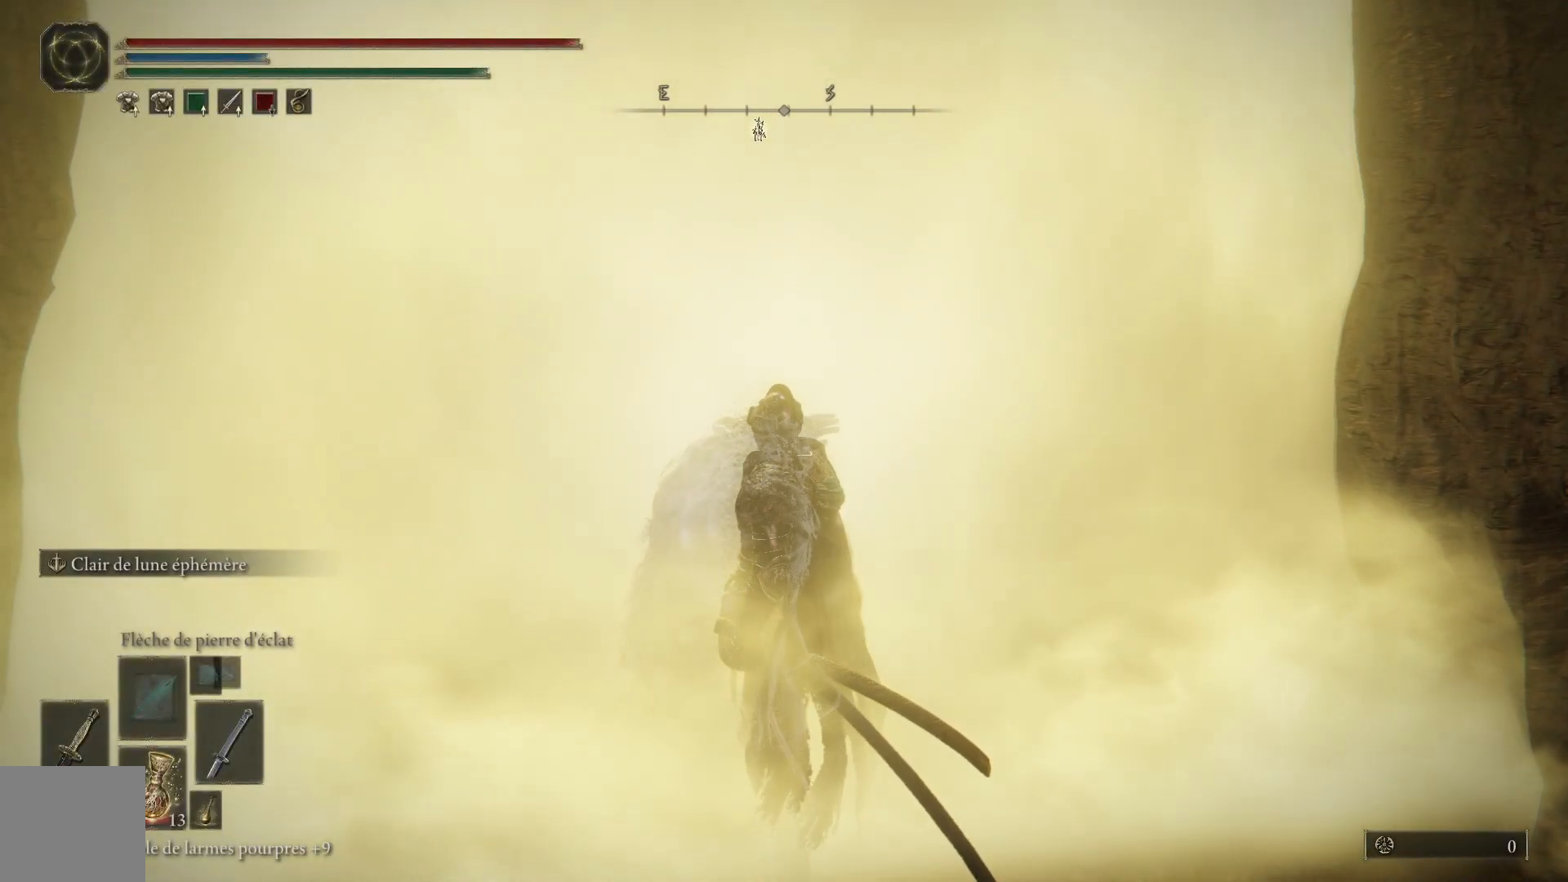
{"buttons": [], "left_stick": "center", "right_stick": "center", "events": []}
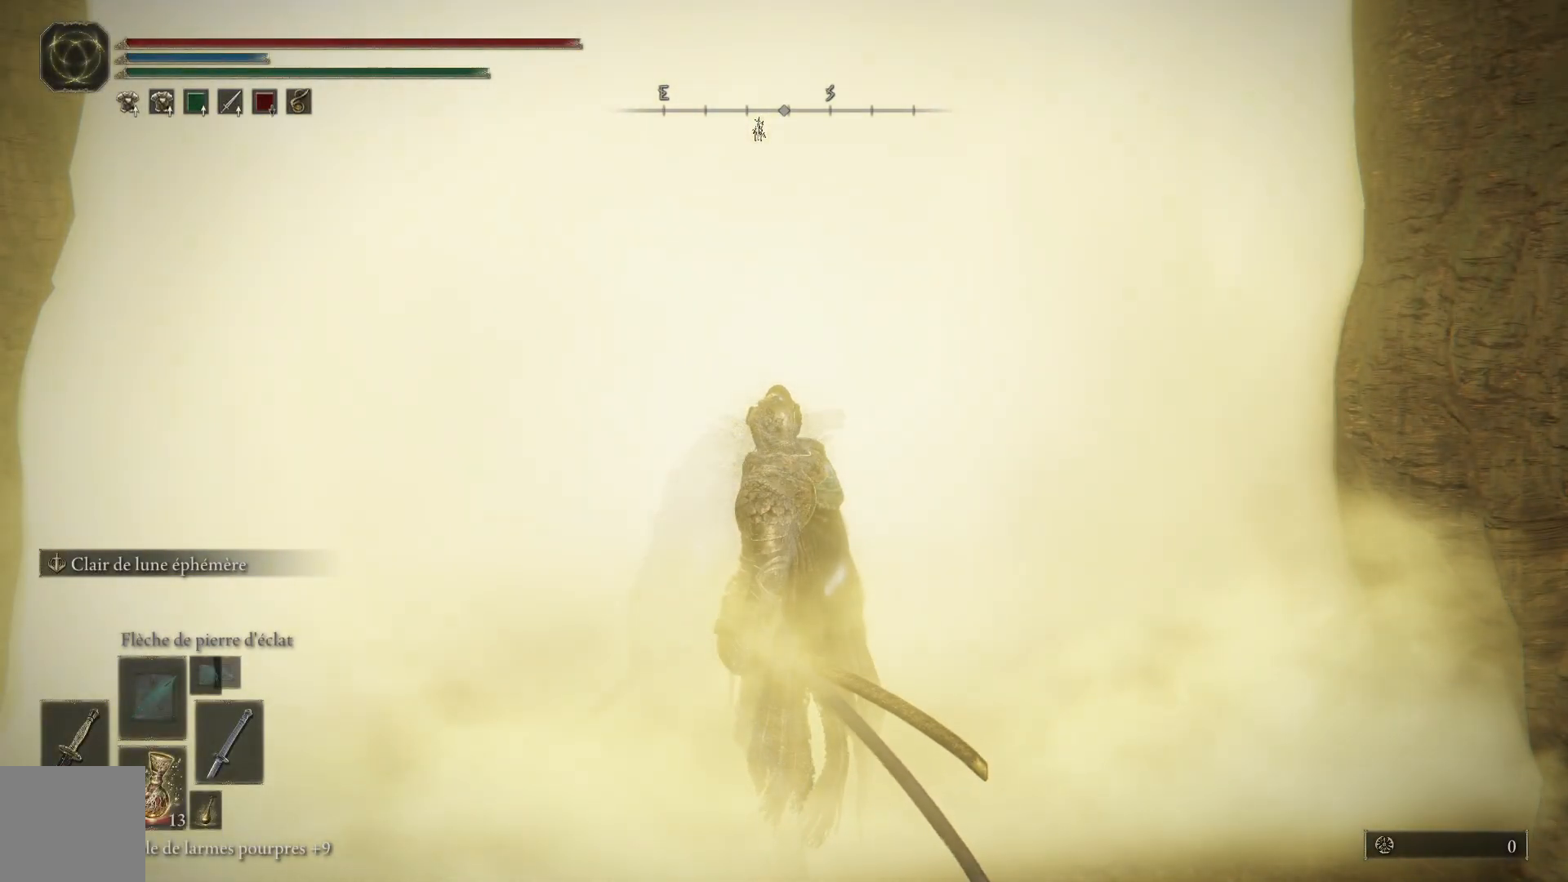
{"buttons": [], "left_stick": "up", "right_stick": "center", "events": [[300, "left_stick", "up"]]}
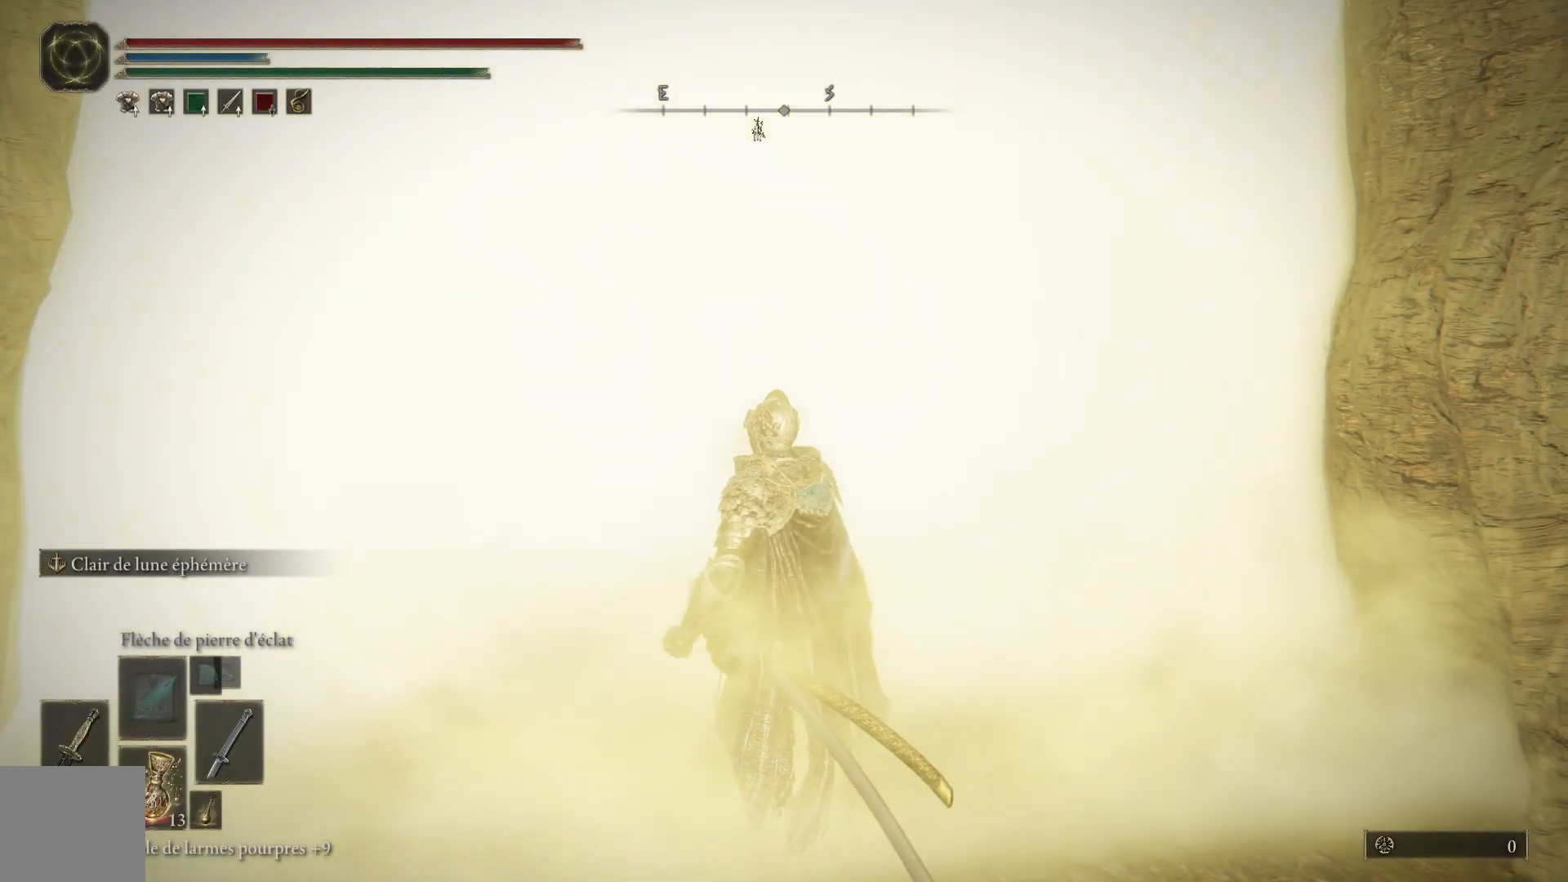
{"buttons": [], "left_stick": "up", "right_stick": "center", "events": []}
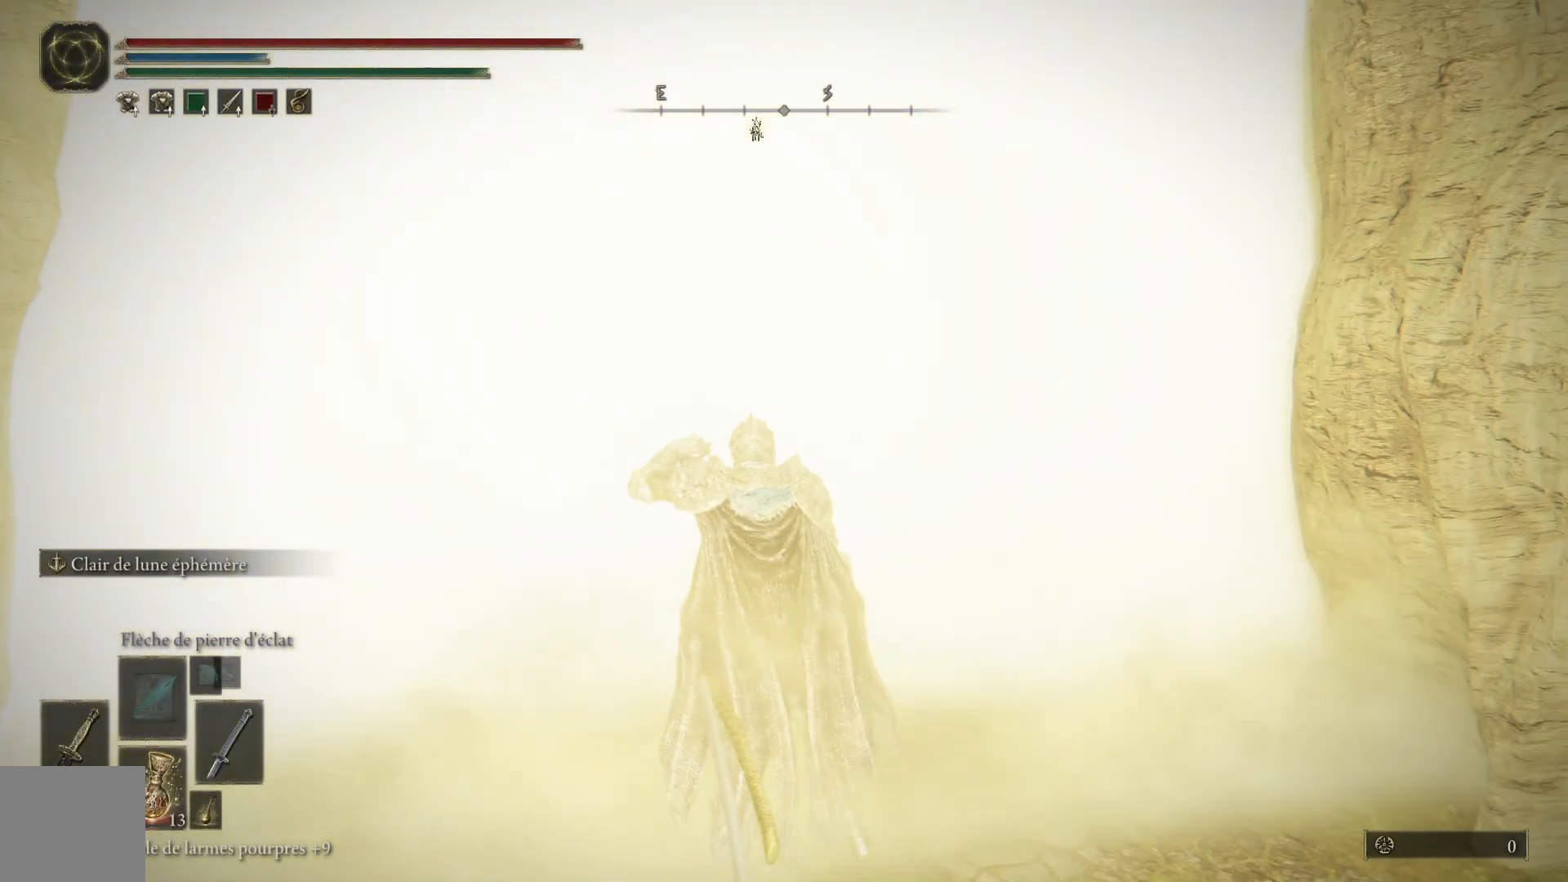
{"buttons": [], "left_stick": "center", "right_stick": "center", "events": [[133, "left_stick", "center"], [183, "START", "down"], [250, "START", "up"]]}
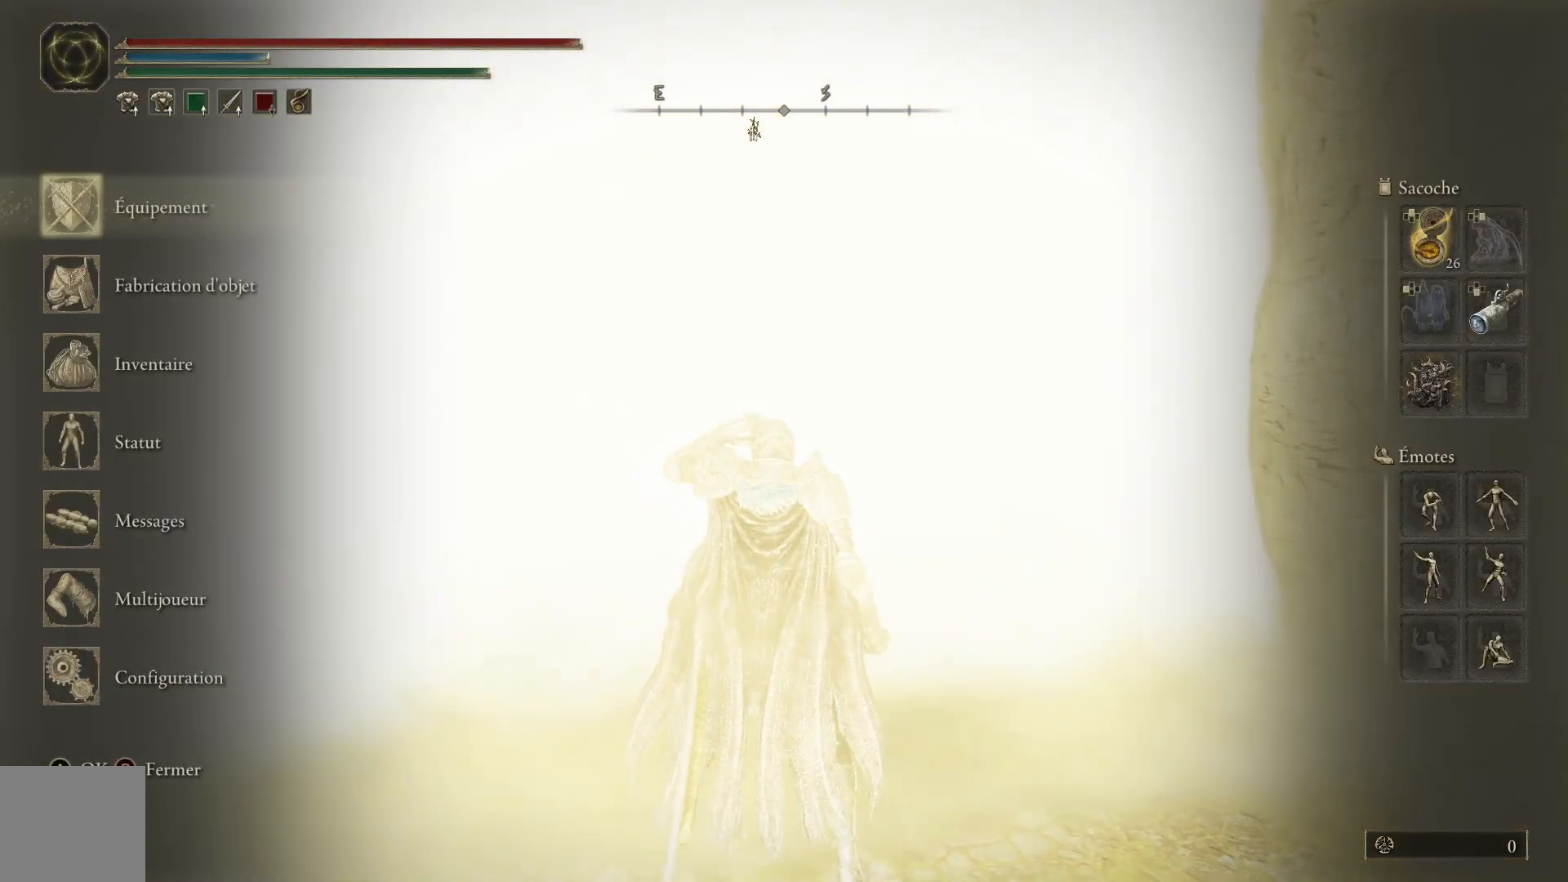
{"buttons": [], "left_stick": "center", "right_stick": "center", "events": []}
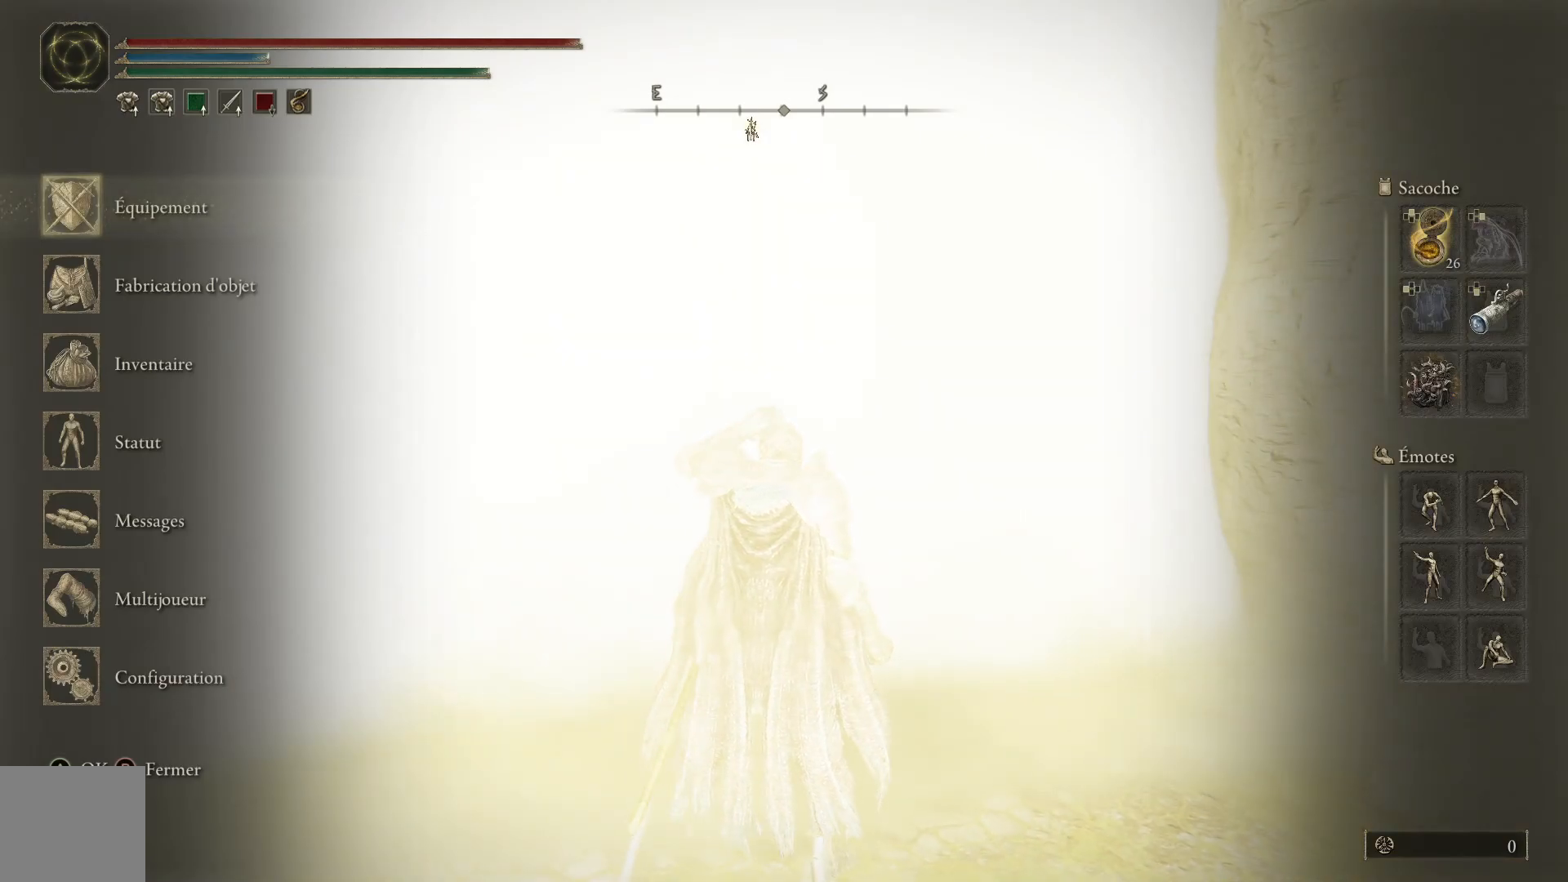
{"buttons": [], "left_stick": "center", "right_stick": "center", "events": [[150, "START", "down"], [233, "START", "up"], [333, "START", "down"], [400, "START", "up"]]}
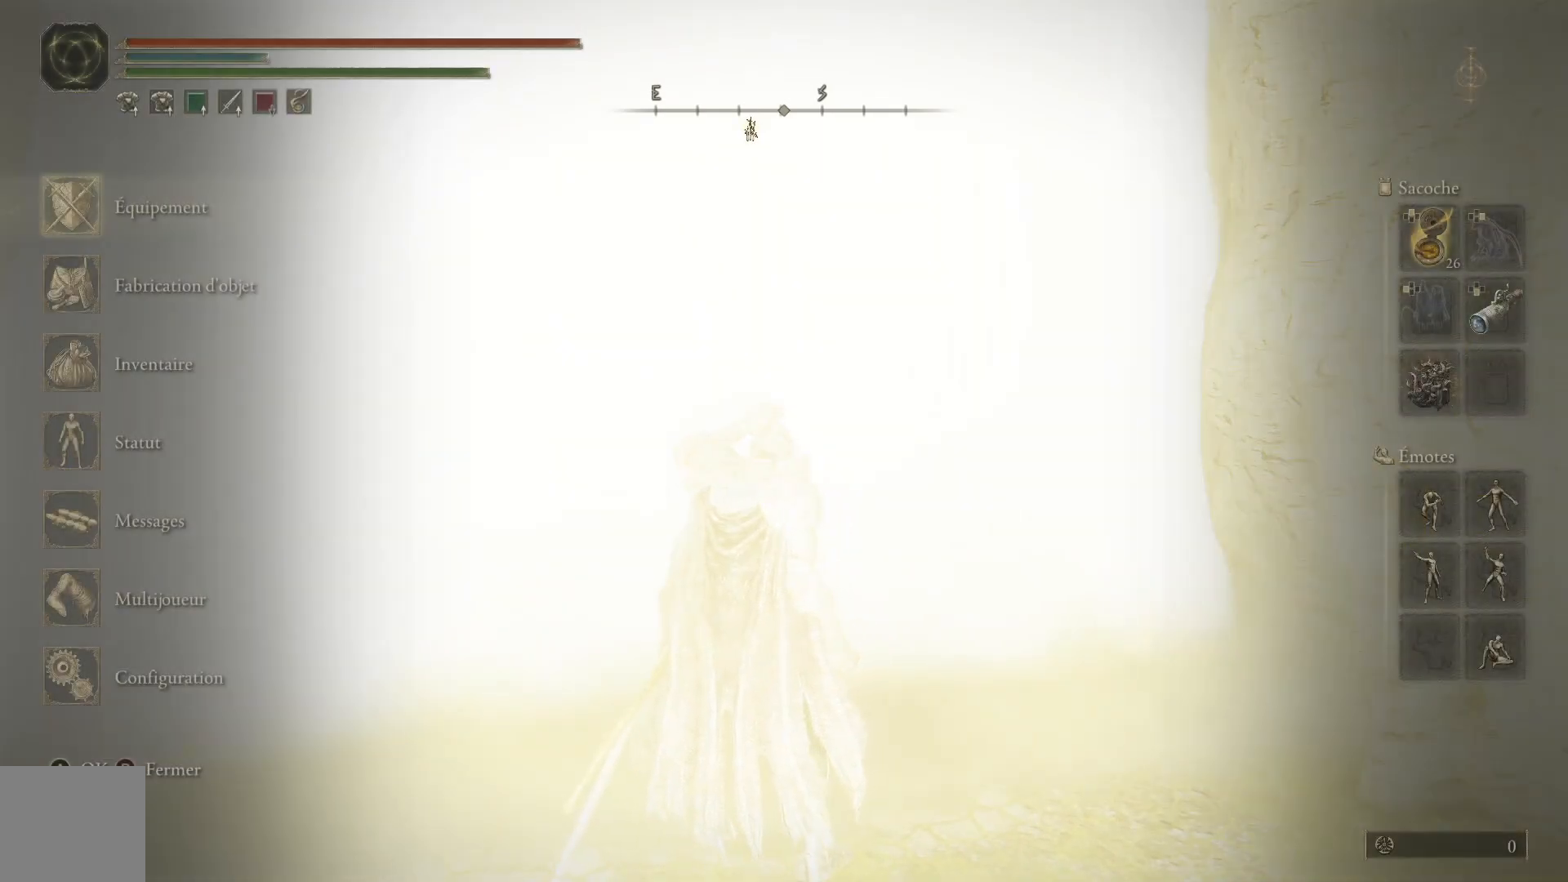
{"buttons": [], "left_stick": "center", "right_stick": "center", "events": [[17, "START", "down"], [83, "START", "up"], [217, "START", "down"], [267, "START", "up"], [417, "START", "down"], [433, "START", "up"]]}
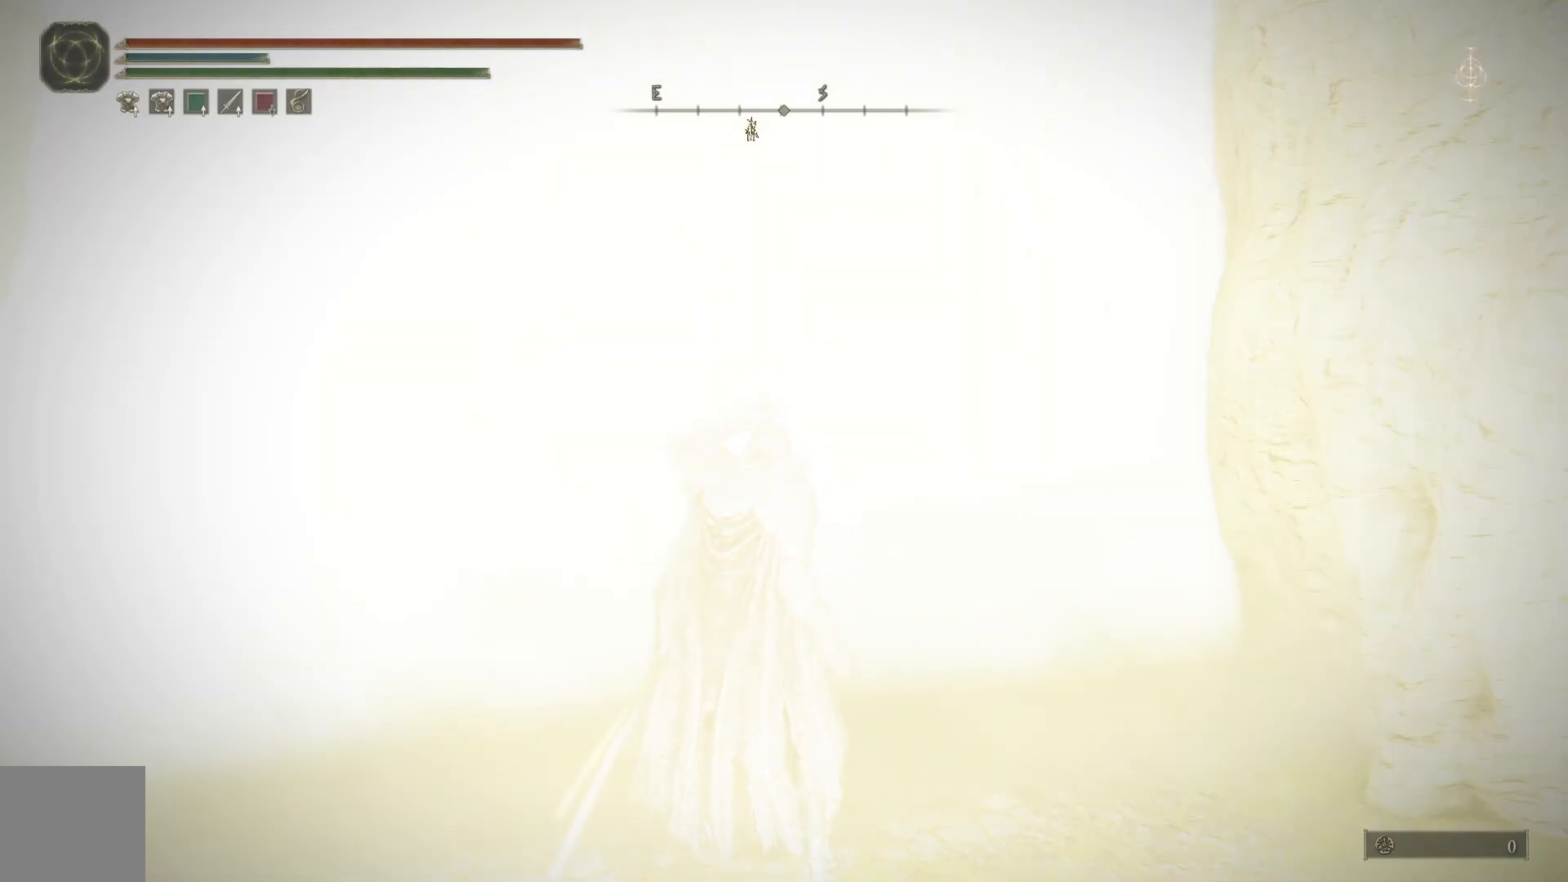
{"buttons": [], "left_stick": "center", "right_stick": "center", "events": [[200, "START", "down"], [233, "START", "up"]]}
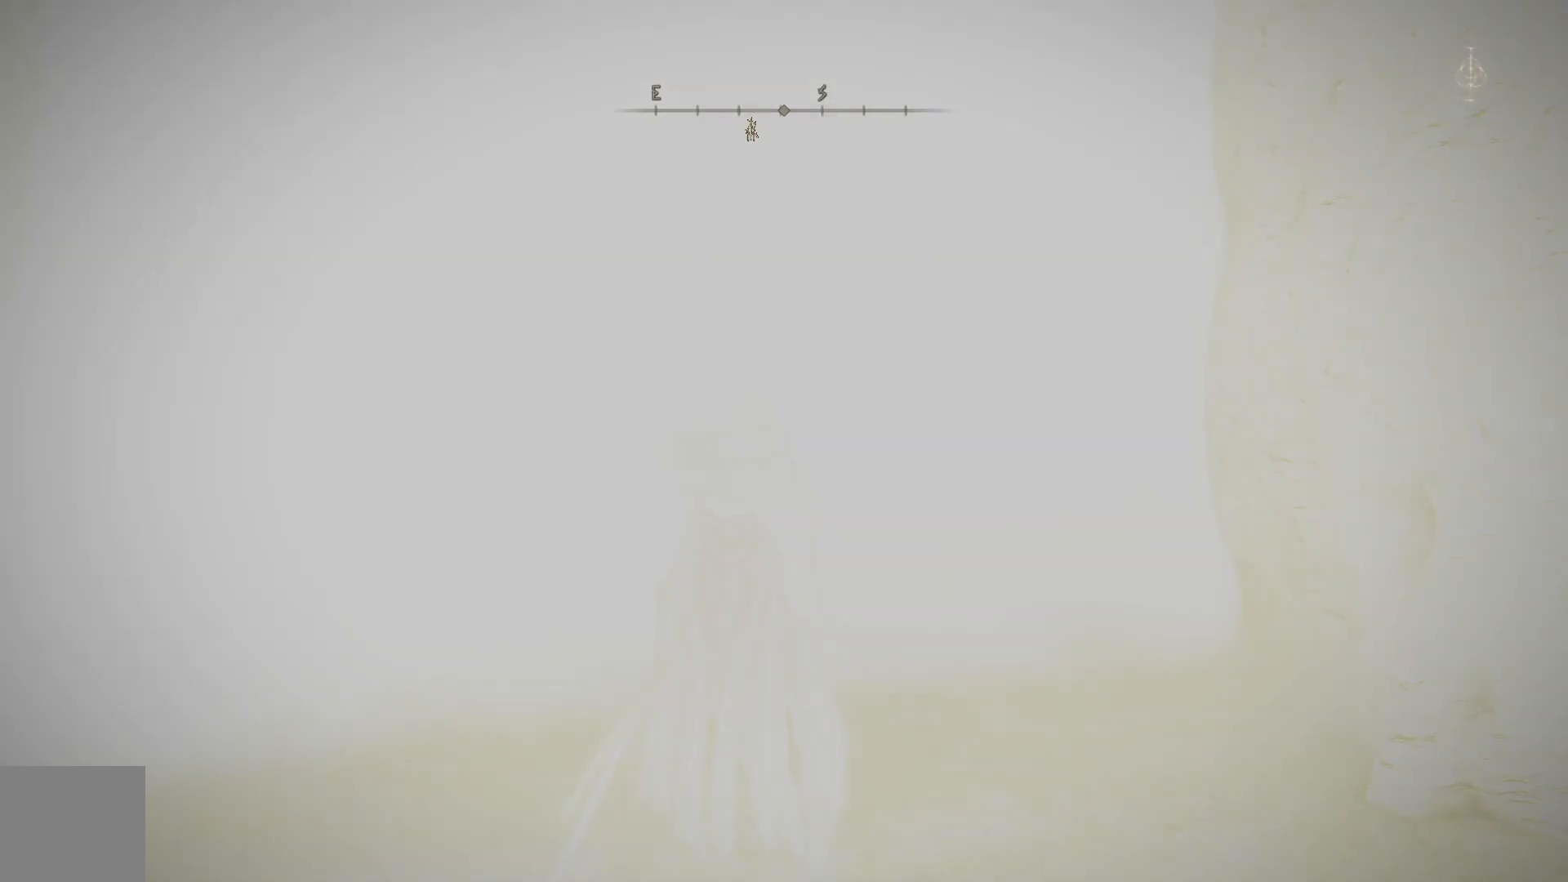
{"buttons": [], "left_stick": "center", "right_stick": "center", "events": [[67, "START", "down"], [117, "START", "up"], [250, "START", "down"], [317, "START", "up"], [433, "START", "down"], [500, "START", "up"]]}